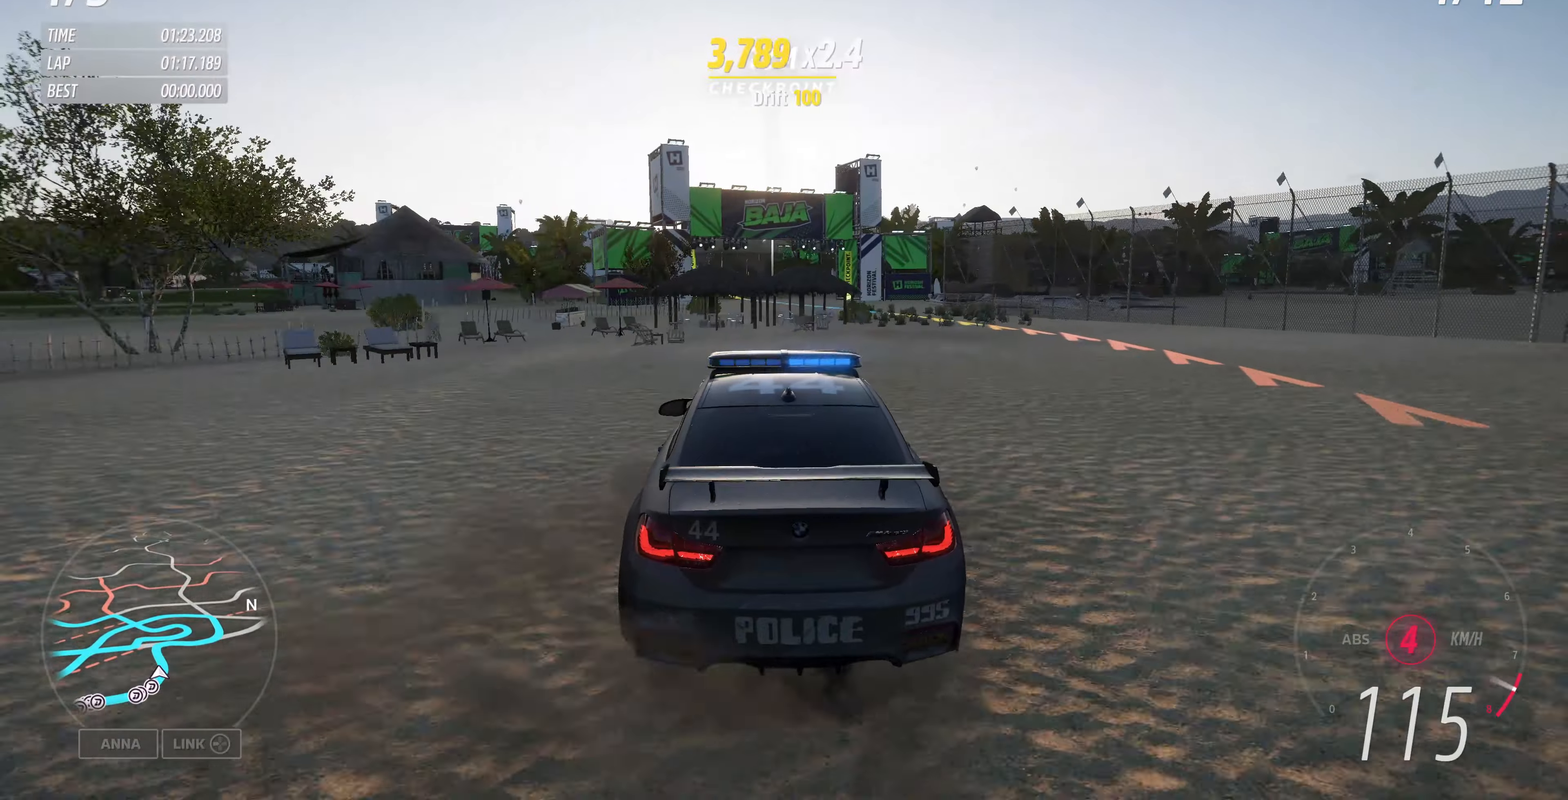
Gameplay with a controller (PlayStation layout); each line is a JSON object with the inputs held at the frame after it. "events" lists button and stick changes between this image and that frame as [ms after this image, input, new state], when the widget could be followed in between.
{"buttons": ["CROSS"], "left_stick": "up", "right_stick": "center", "events": [[134, "left_stick", "up-right"], [200, "CROSS", "down"], [267, "R2", "up"], [400, "left_stick", "up"]]}
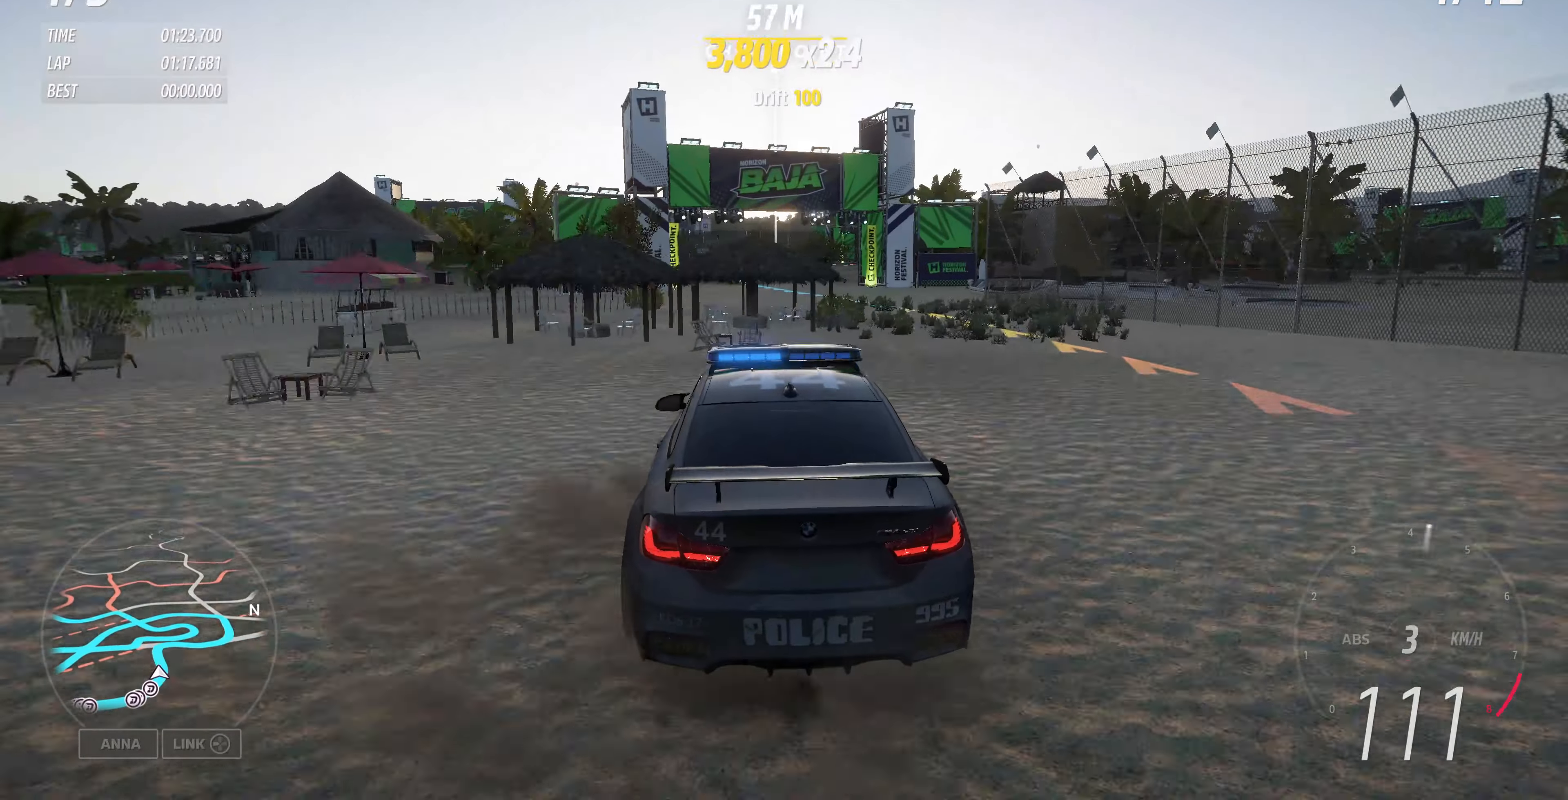
{"buttons": ["R2"], "left_stick": "center", "right_stick": "center", "events": [[100, "left_stick", "up-right"], [134, "CROSS", "up"], [234, "R2", "down"], [234, "left_stick", "up"], [400, "left_stick", "center"]]}
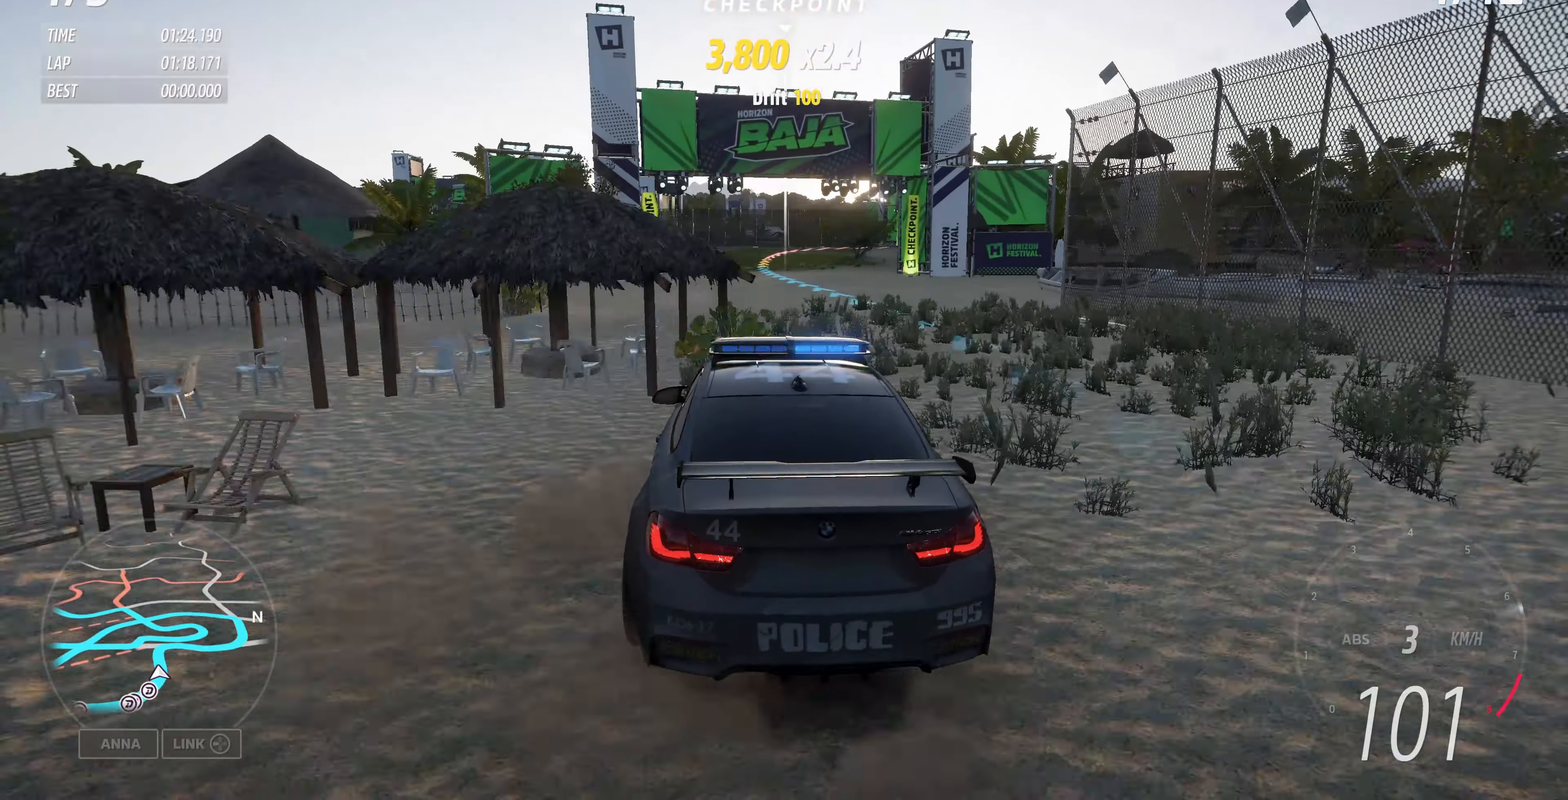
{"buttons": ["R2"], "left_stick": "up", "right_stick": "up", "events": [[200, "left_stick", "up-right"], [334, "right_stick", "up"], [400, "left_stick", "up"]]}
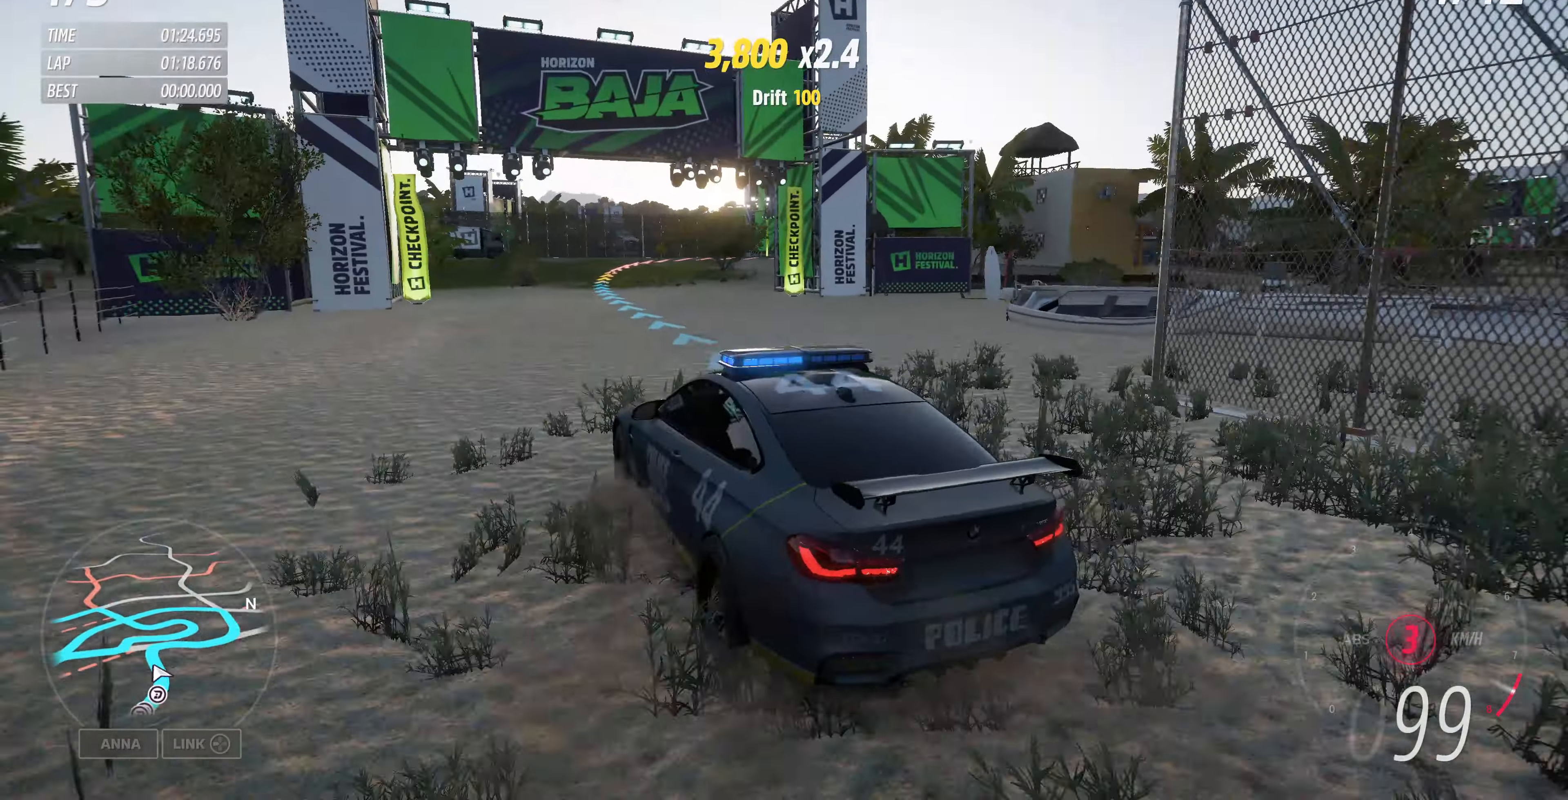
{"buttons": ["R2"], "left_stick": "up-right", "right_stick": "up", "events": [[267, "left_stick", "up-right"]]}
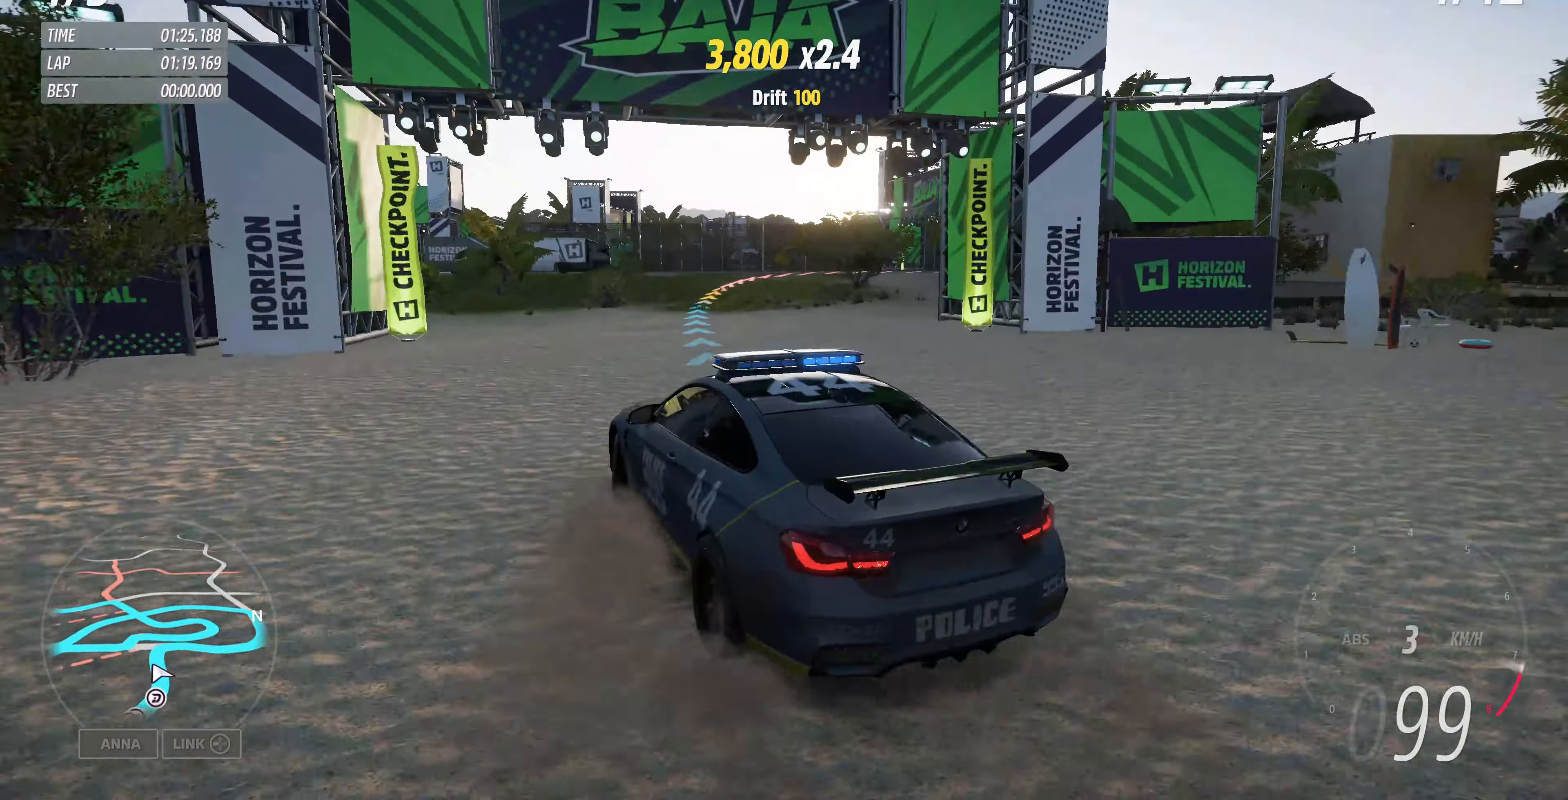
{"buttons": [], "left_stick": "up-right", "right_stick": "up", "events": [[467, "R2", "up"]]}
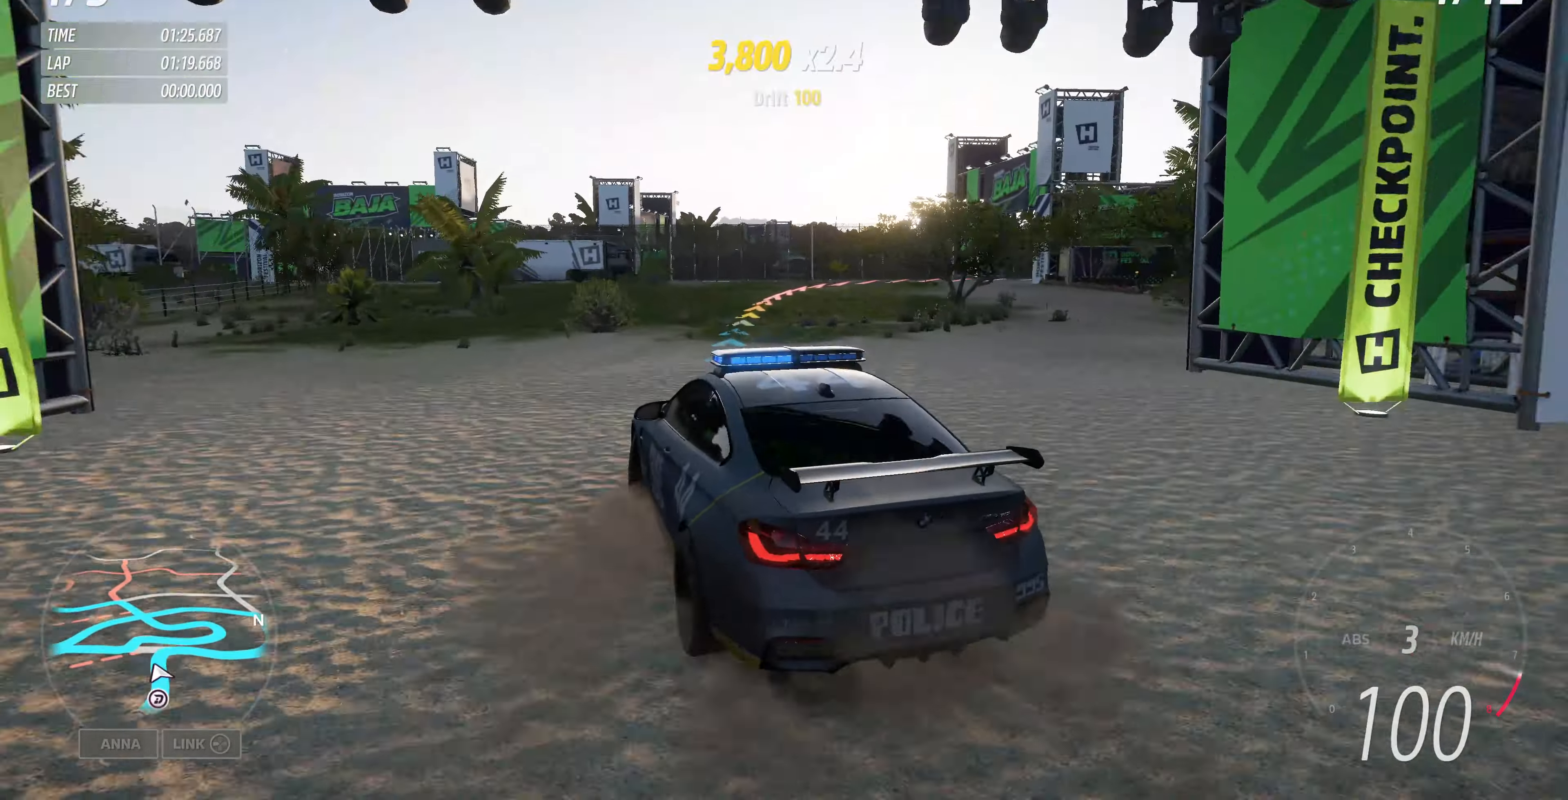
{"buttons": ["R2"], "left_stick": "up-left", "right_stick": "up", "events": [[334, "left_stick", "center"], [434, "R2", "down"], [467, "left_stick", "up-left"]]}
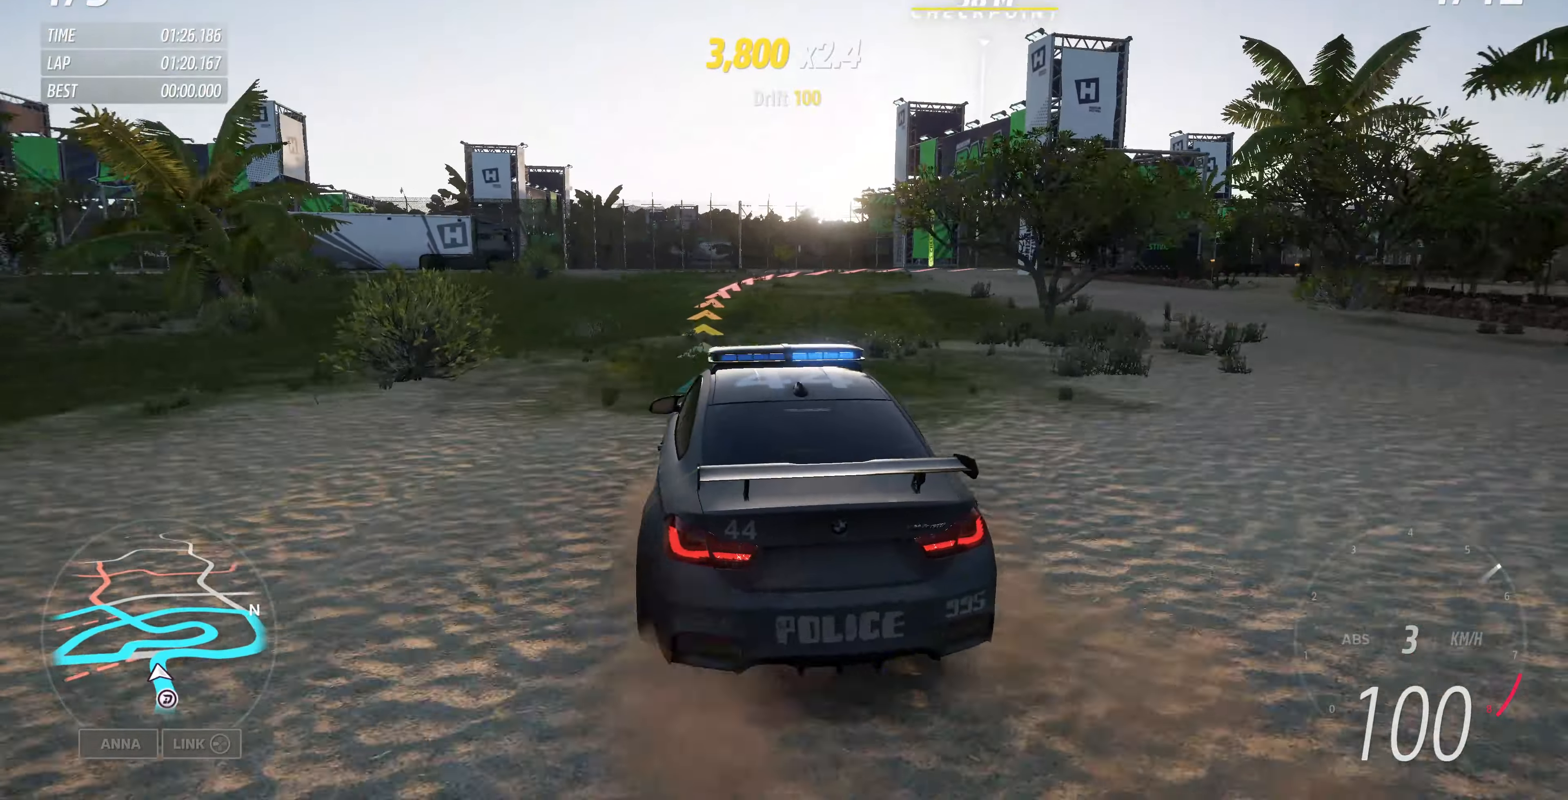
{"buttons": [], "left_stick": "up-right", "right_stick": "up", "events": [[100, "R2", "up"], [100, "left_stick", "up-right"]]}
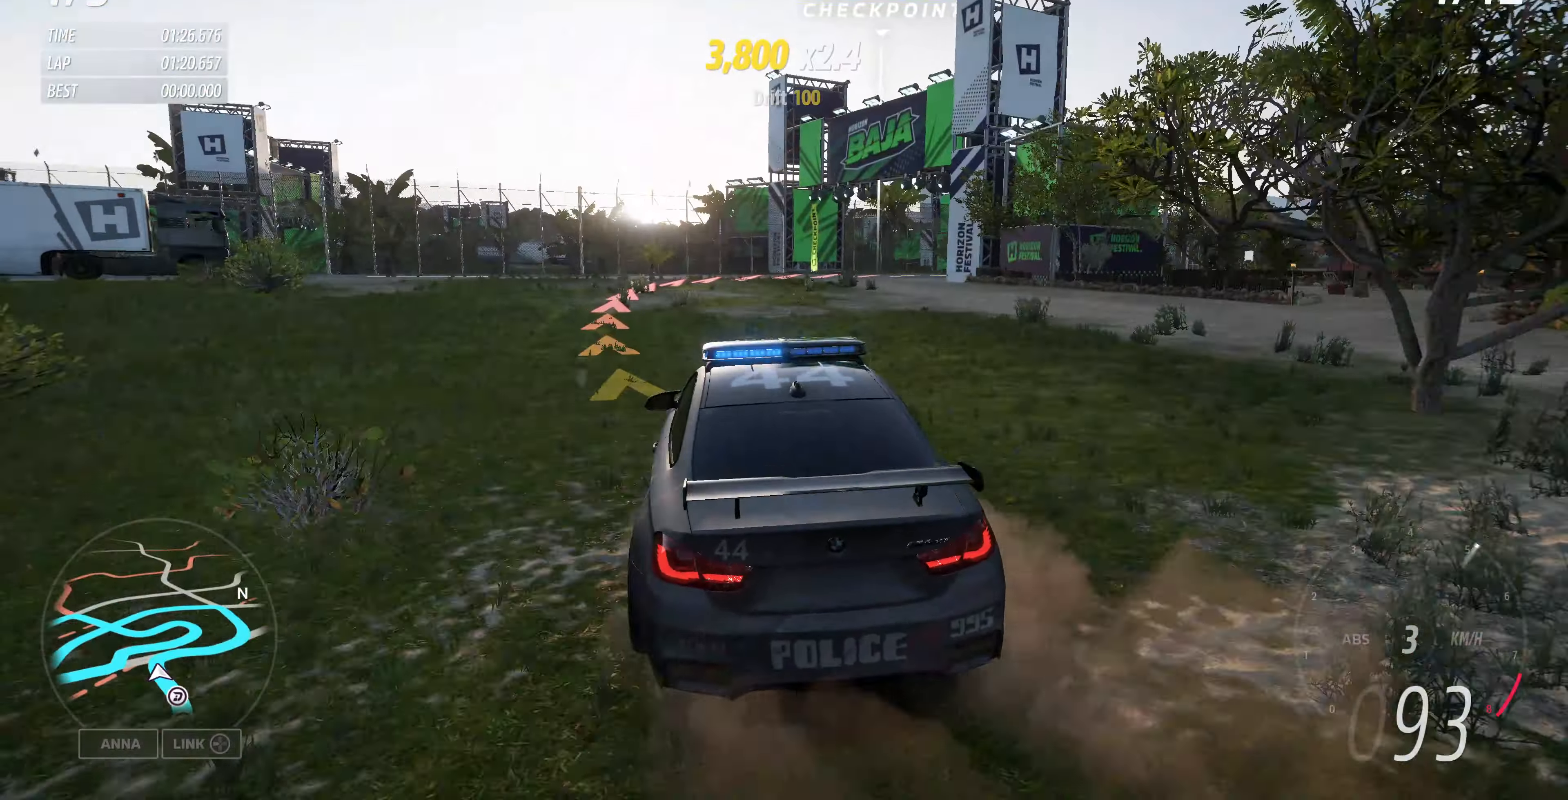
{"buttons": ["R2"], "left_stick": "up", "right_stick": "up", "events": [[100, "R2", "down"], [300, "left_stick", "up"]]}
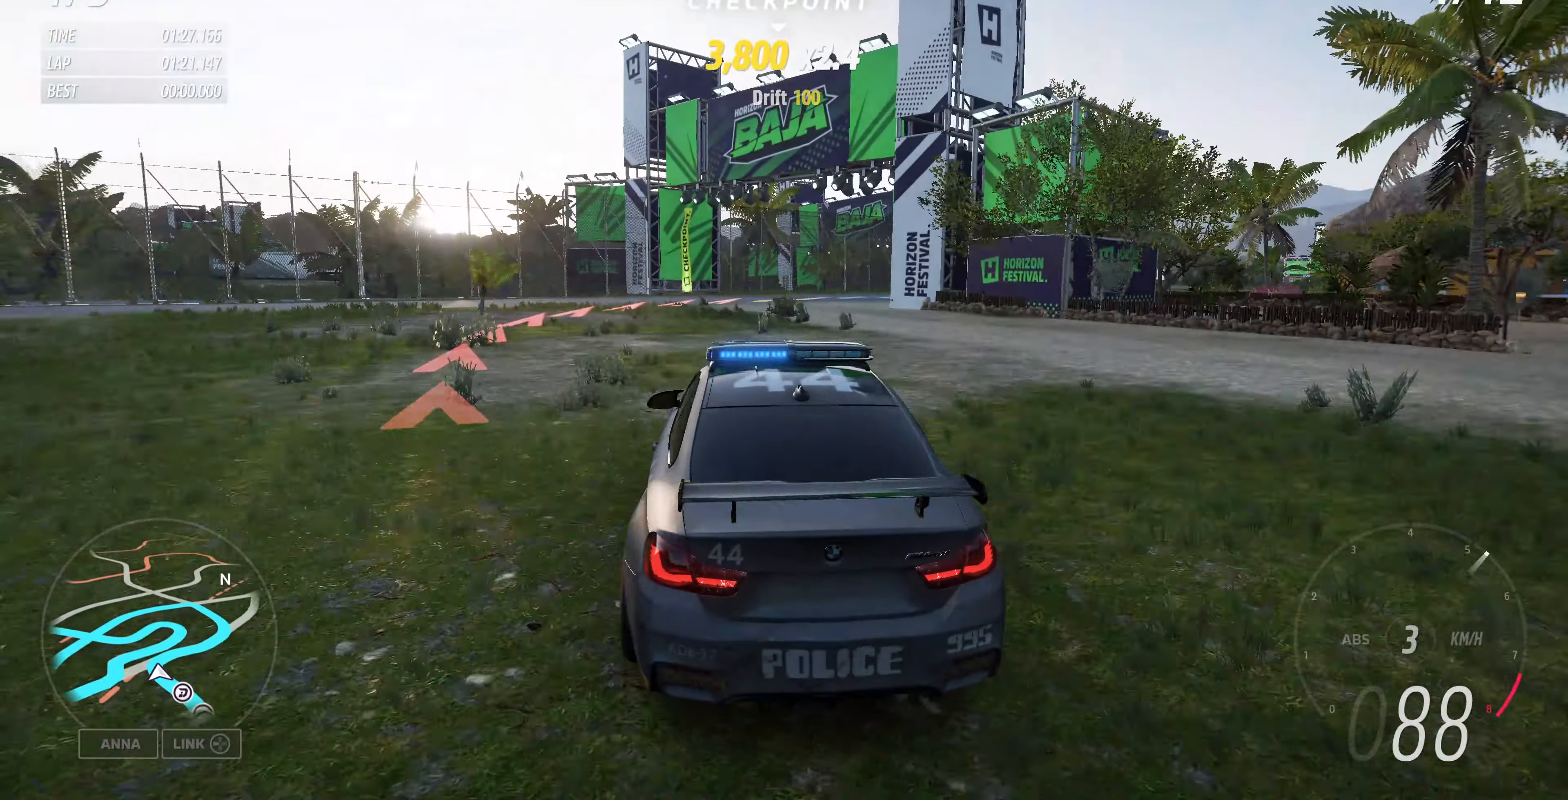
{"buttons": ["R2"], "left_stick": "up", "right_stick": "up", "events": []}
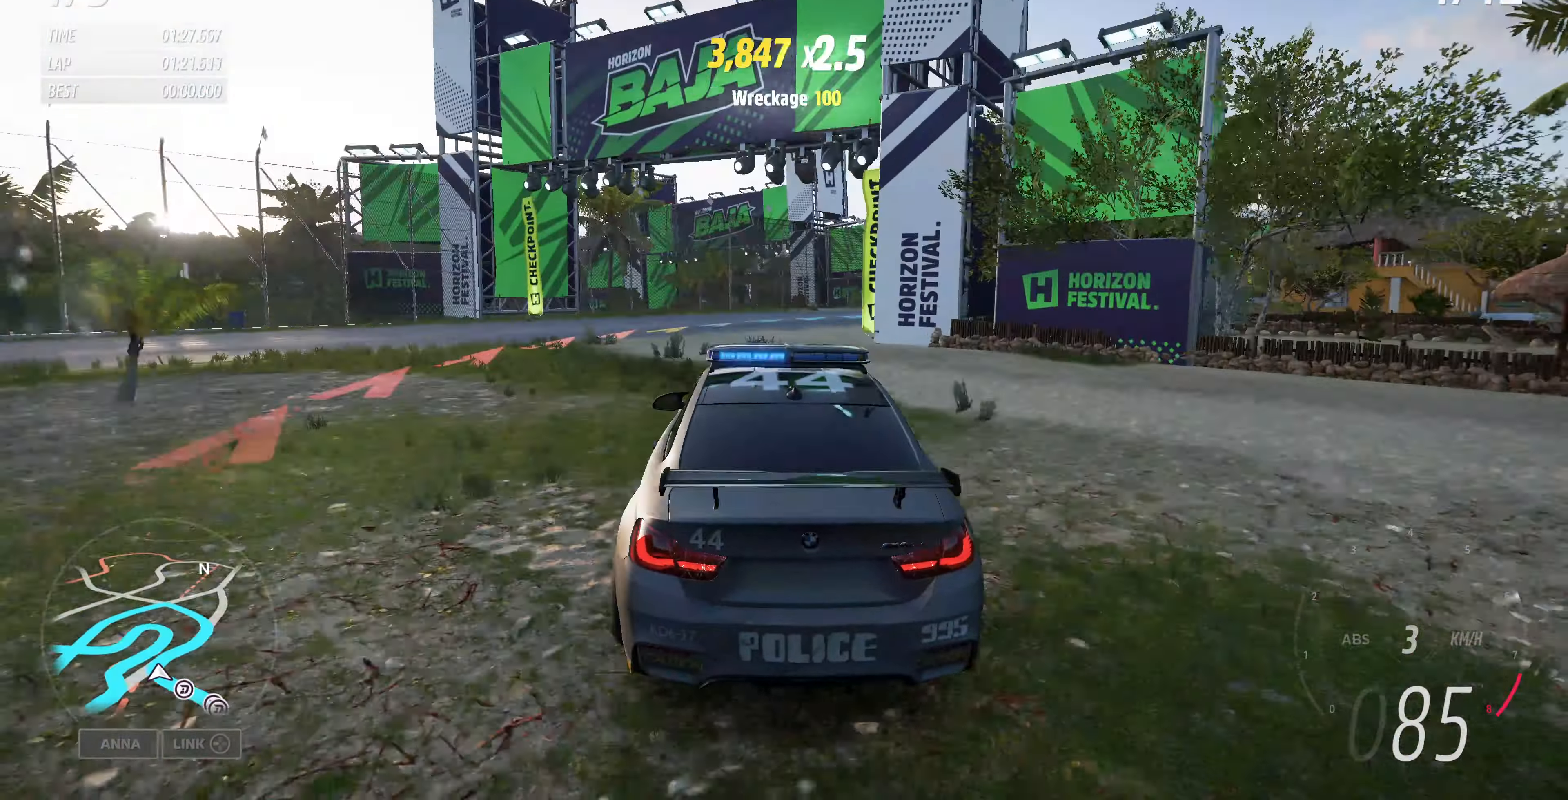
{"buttons": ["R2"], "left_stick": "up-left", "right_stick": "up", "events": [[400, "left_stick", "up-left"]]}
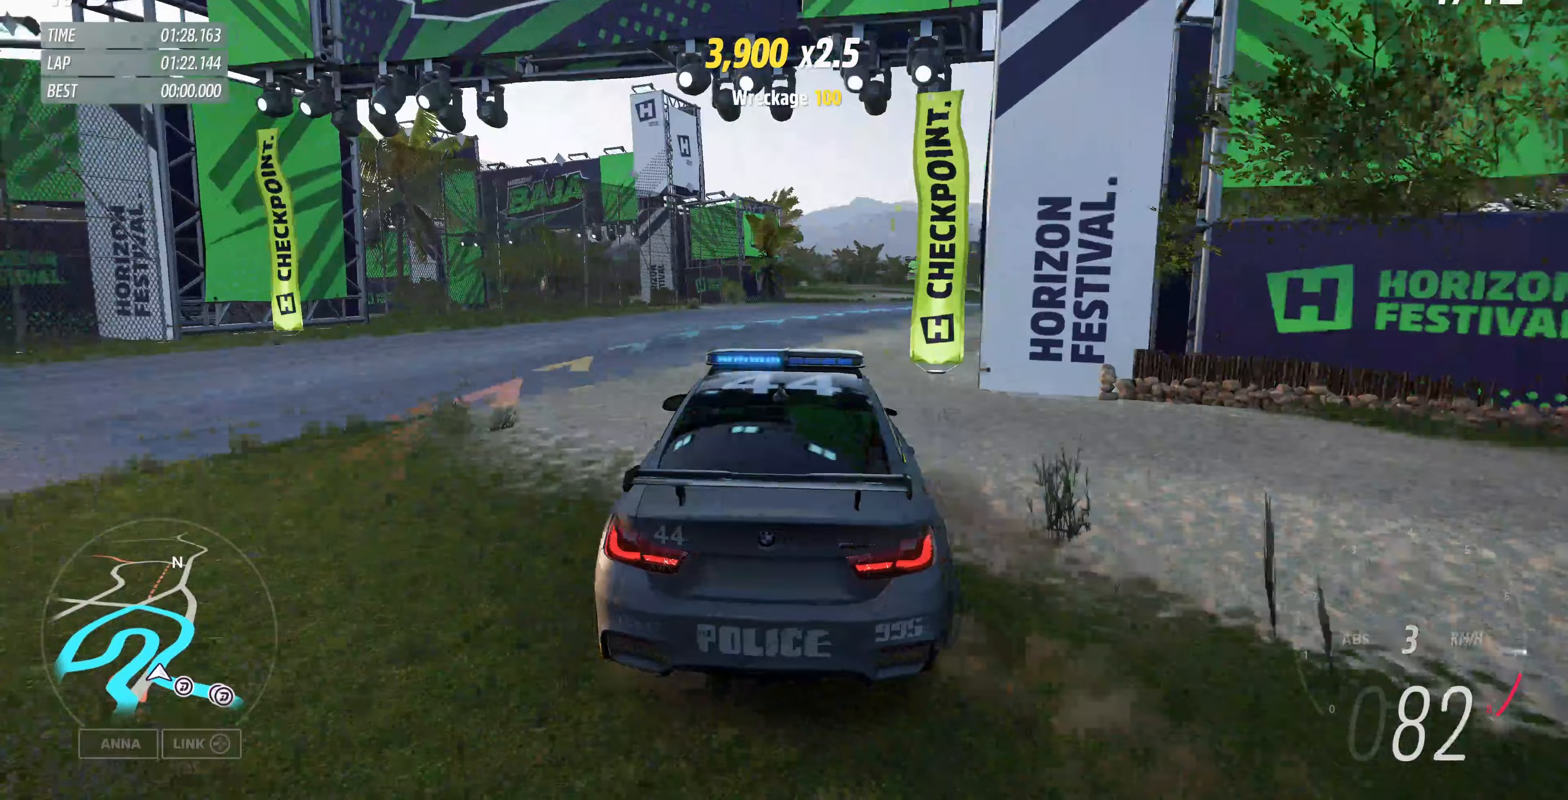
{"buttons": ["R2"], "left_stick": "up-left", "right_stick": "up", "events": []}
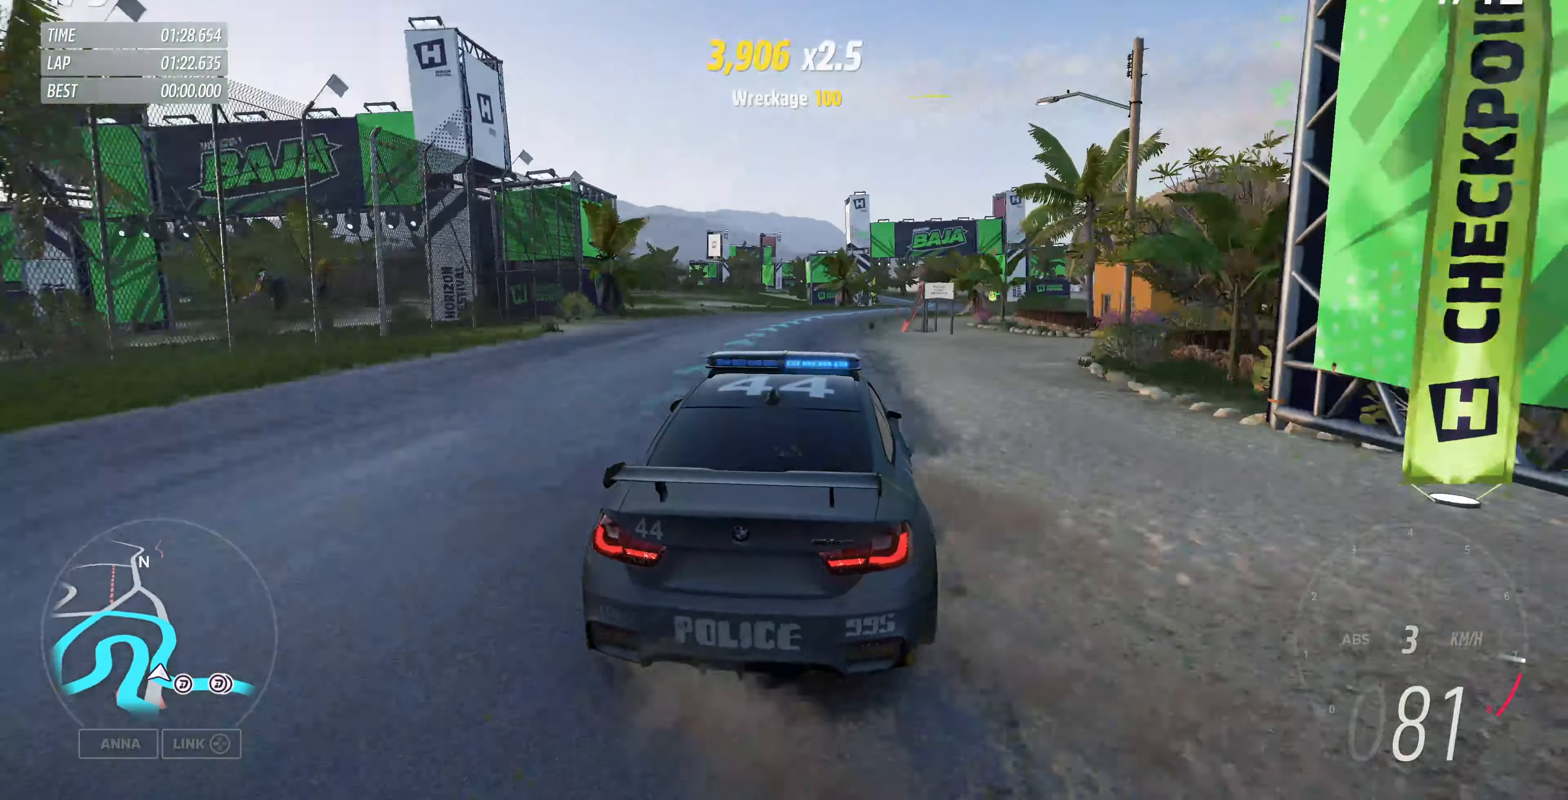
{"buttons": ["R2"], "left_stick": "up-left", "right_stick": "up", "events": []}
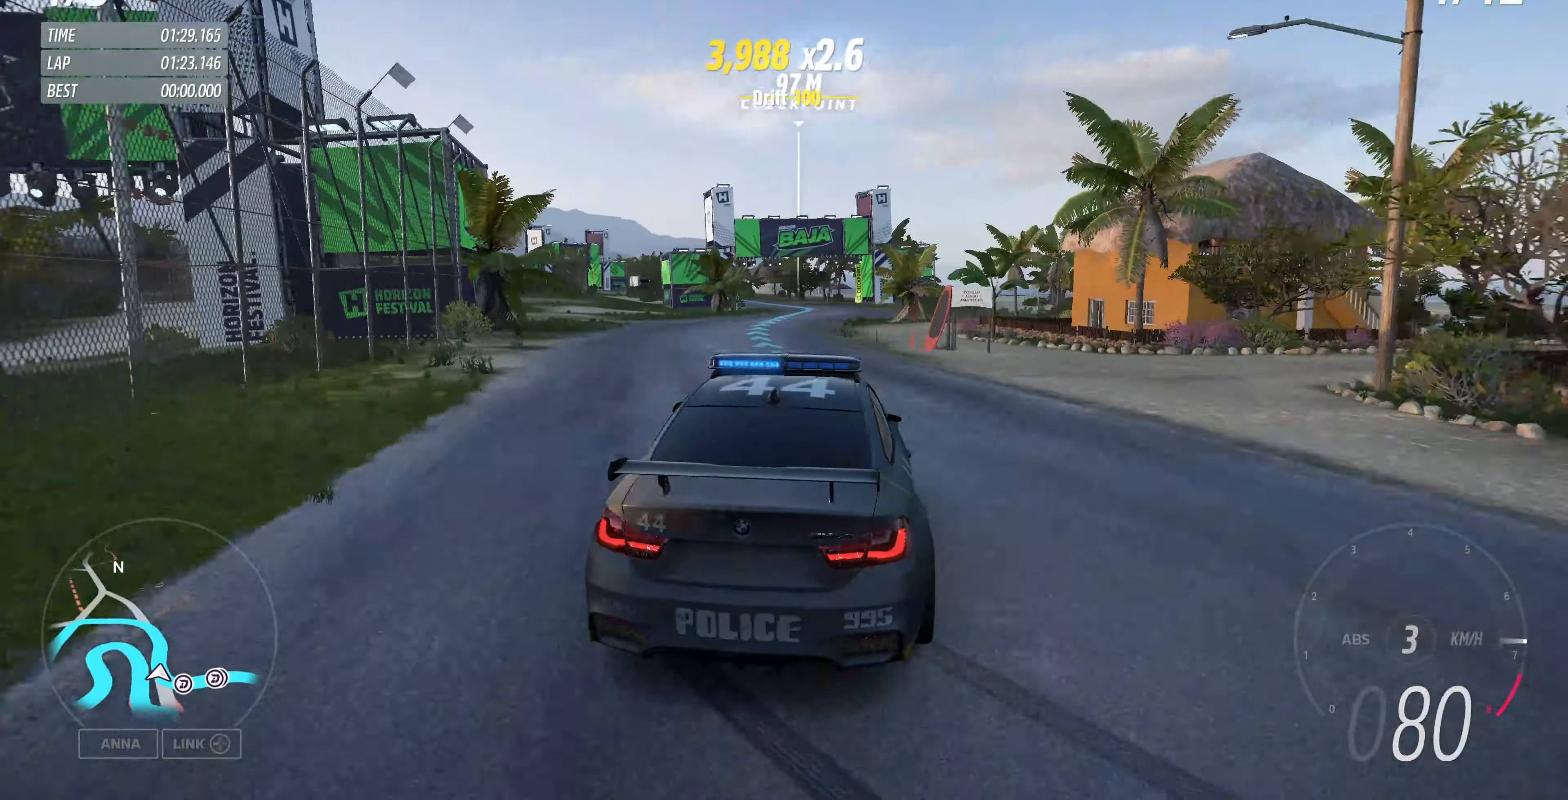
{"buttons": ["R2"], "left_stick": "up", "right_stick": "up", "events": [[300, "left_stick", "up"]]}
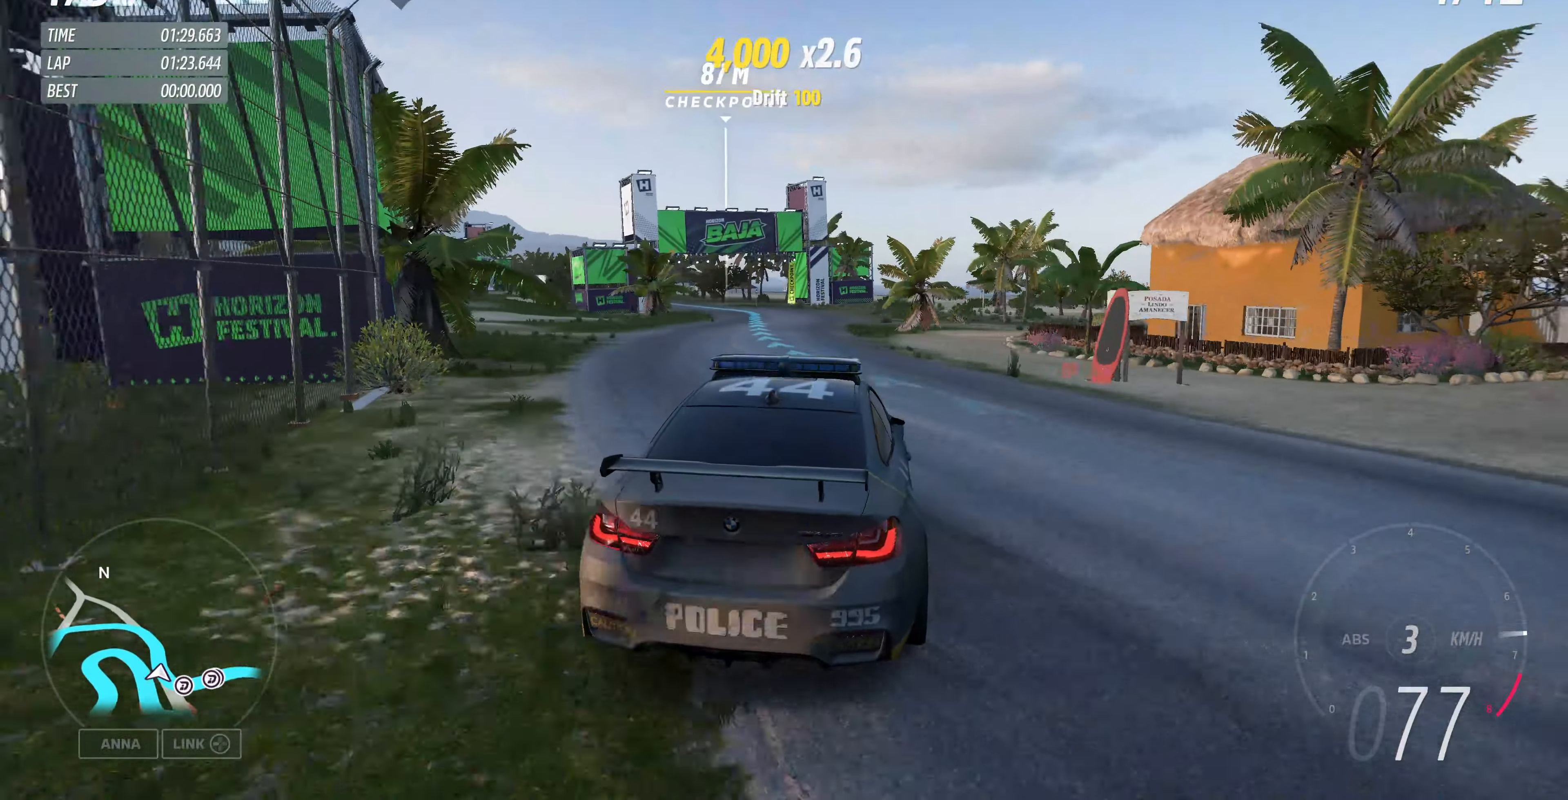
{"buttons": ["R2"], "left_stick": "up-left", "right_stick": "up", "events": [[133, "left_stick", "up-left"]]}
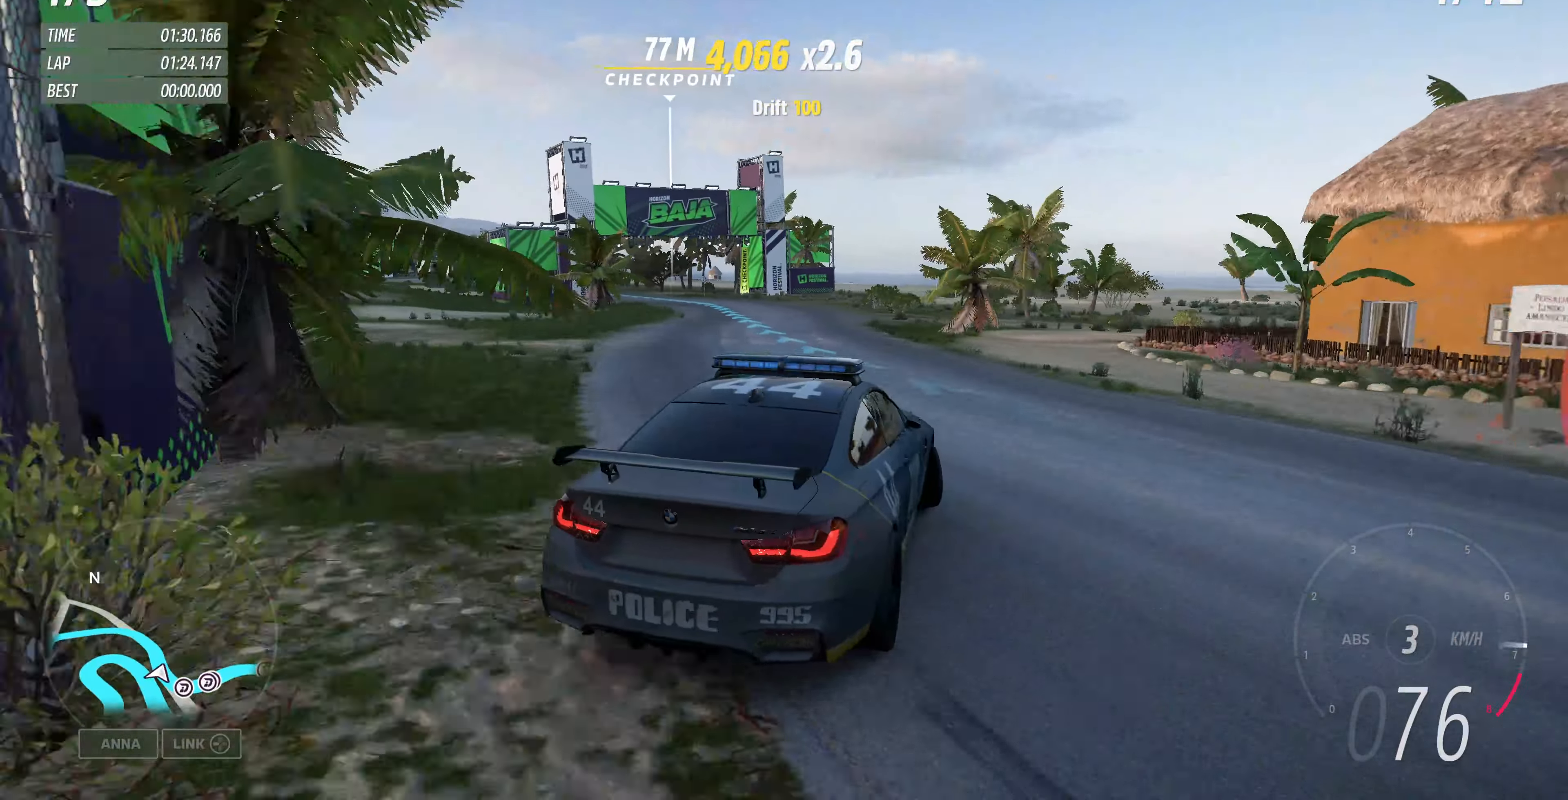
{"buttons": ["R2"], "left_stick": "up", "right_stick": "up", "events": [[333, "left_stick", "up"]]}
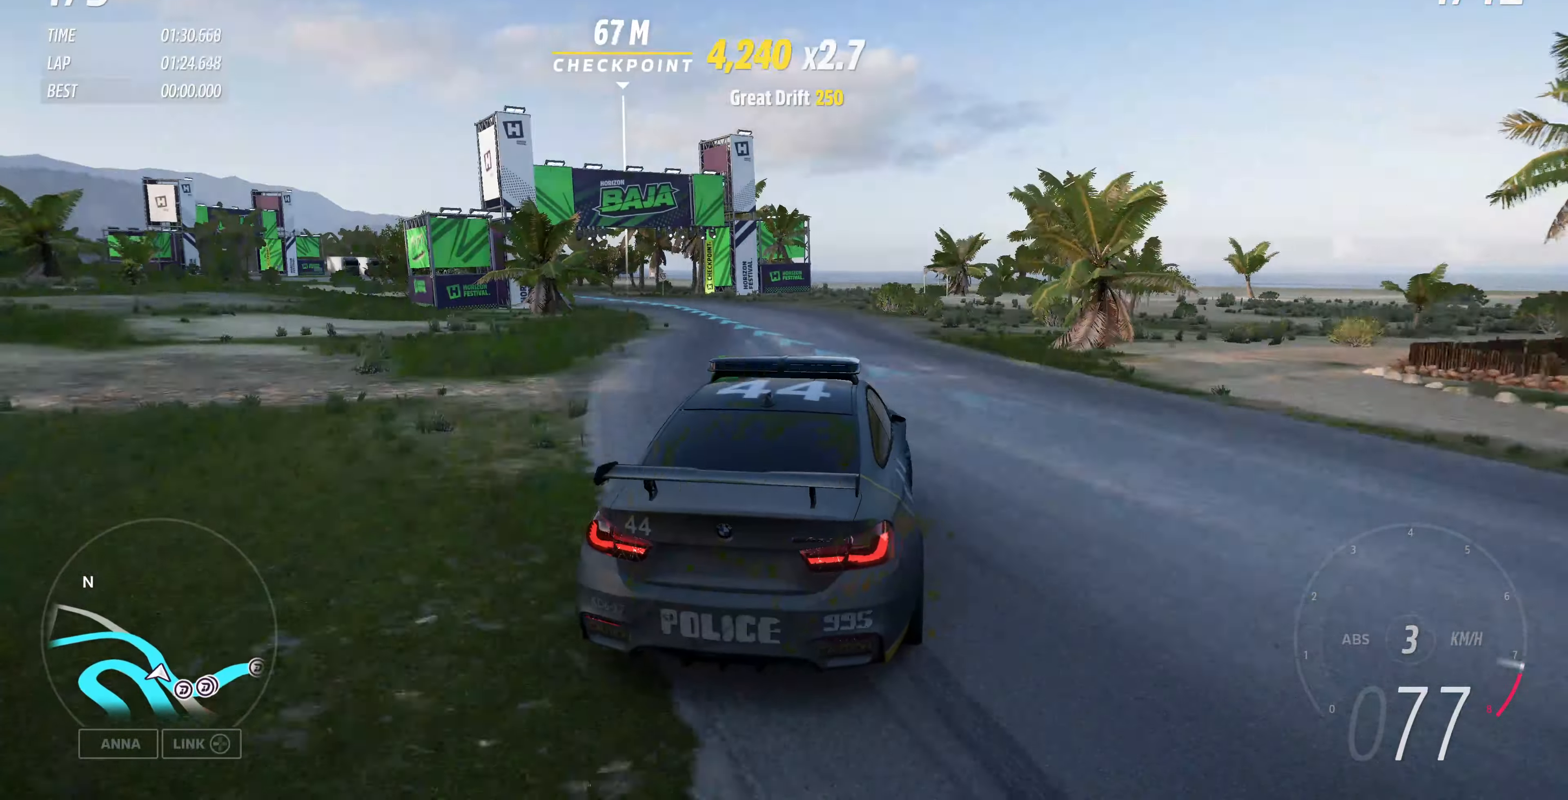
{"buttons": ["R2"], "left_stick": "center", "right_stick": "up", "events": [[400, "left_stick", "center"]]}
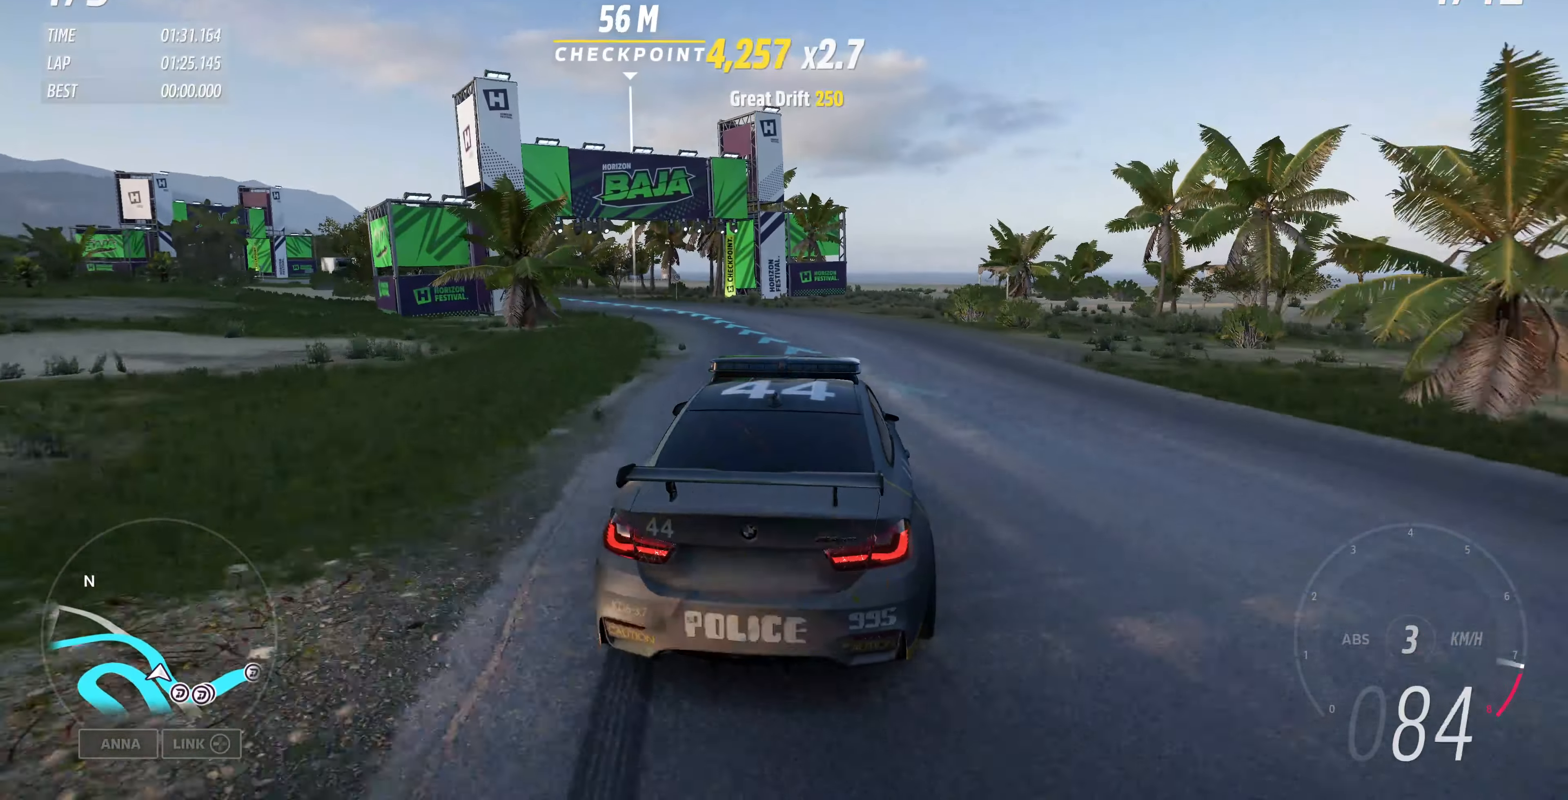
{"buttons": ["R2"], "left_stick": "up", "right_stick": "up", "events": [[33, "left_stick", "up-left"], [500, "left_stick", "up"]]}
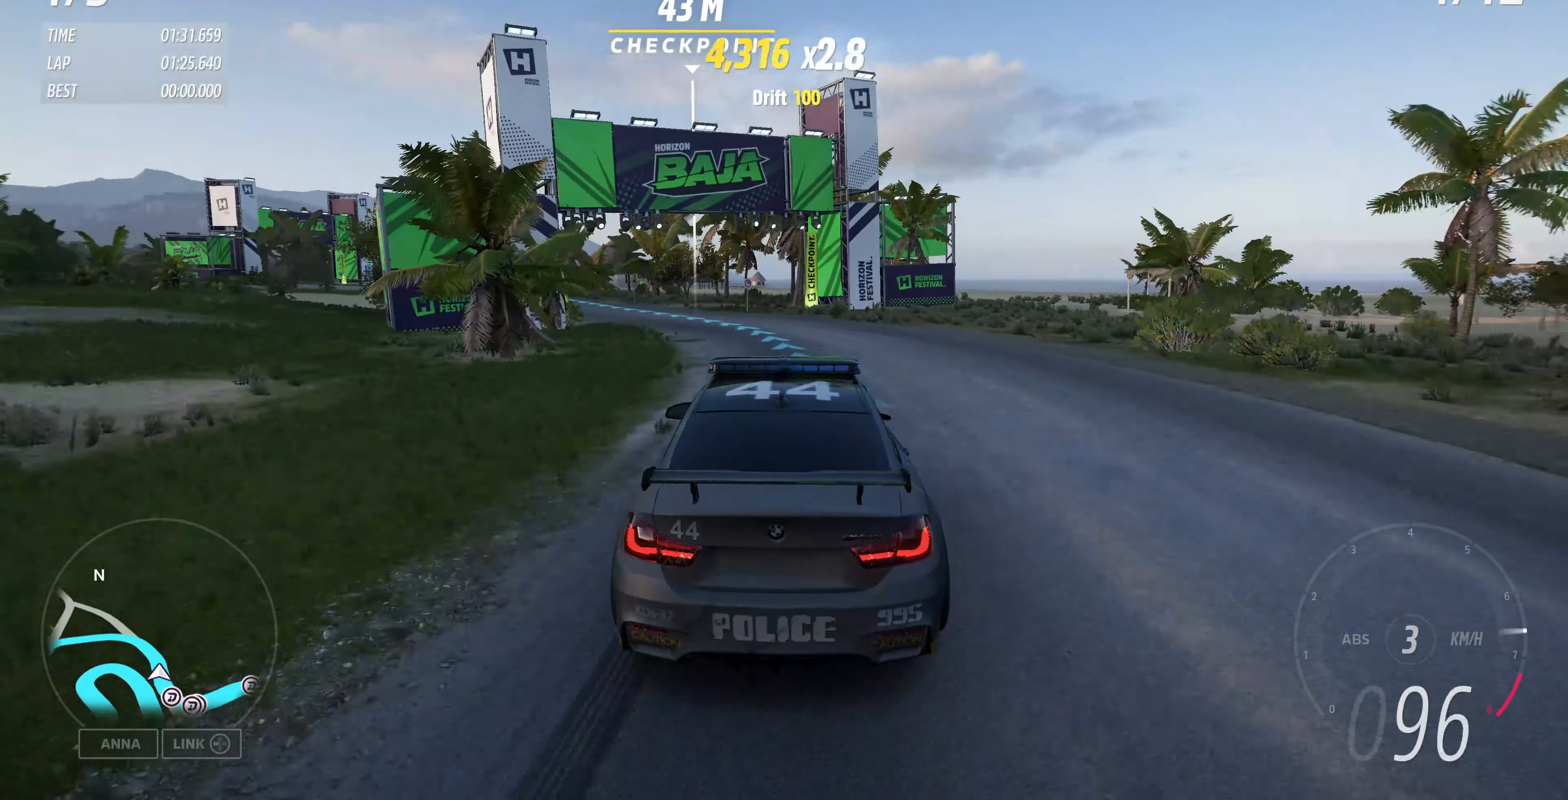
{"buttons": ["R2"], "left_stick": "up-left", "right_stick": "up", "events": [[233, "left_stick", "up-left"]]}
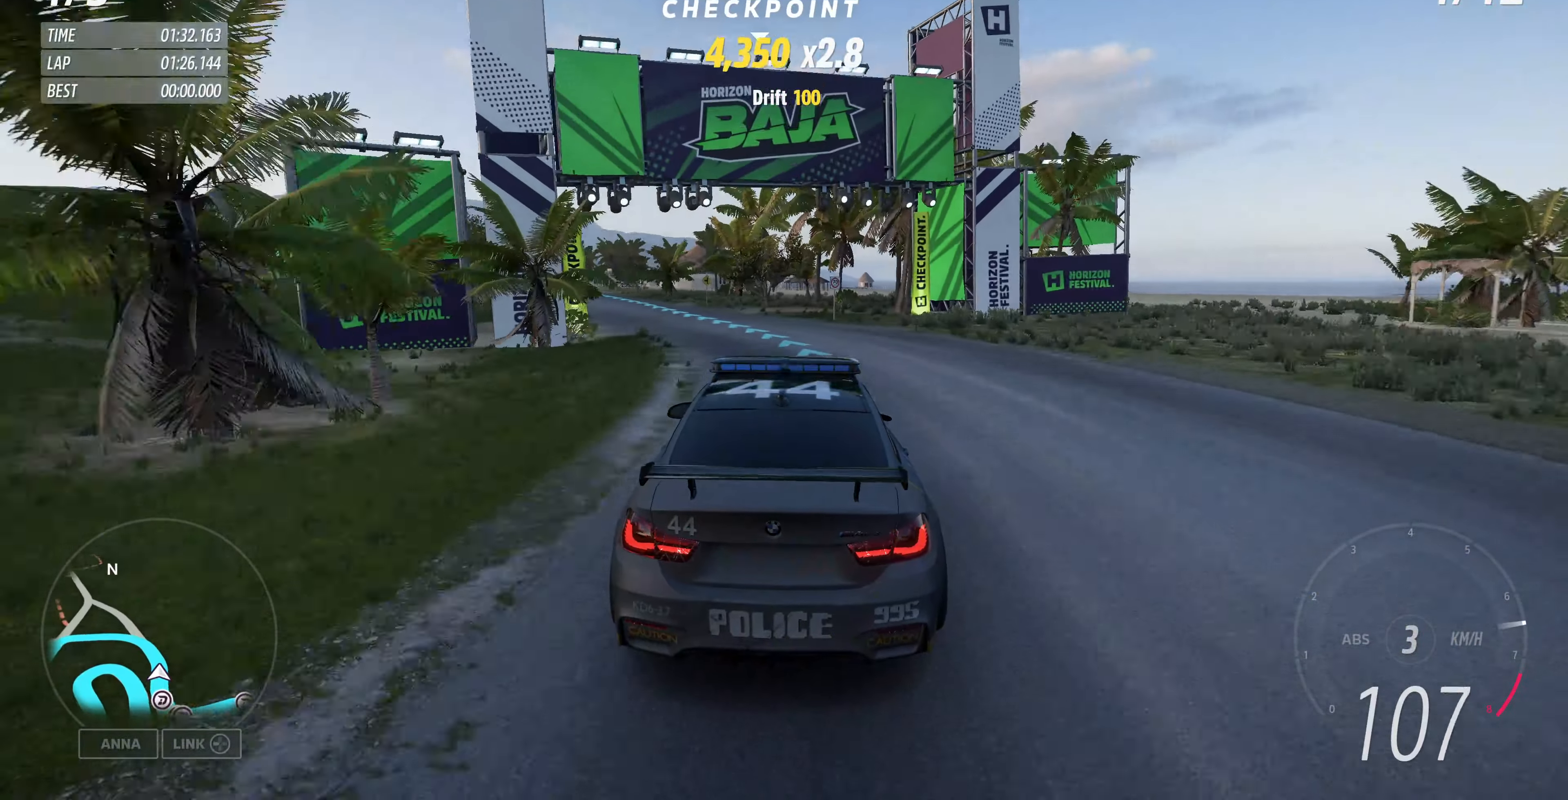
{"buttons": ["R2"], "left_stick": "up-left", "right_stick": "up", "events": []}
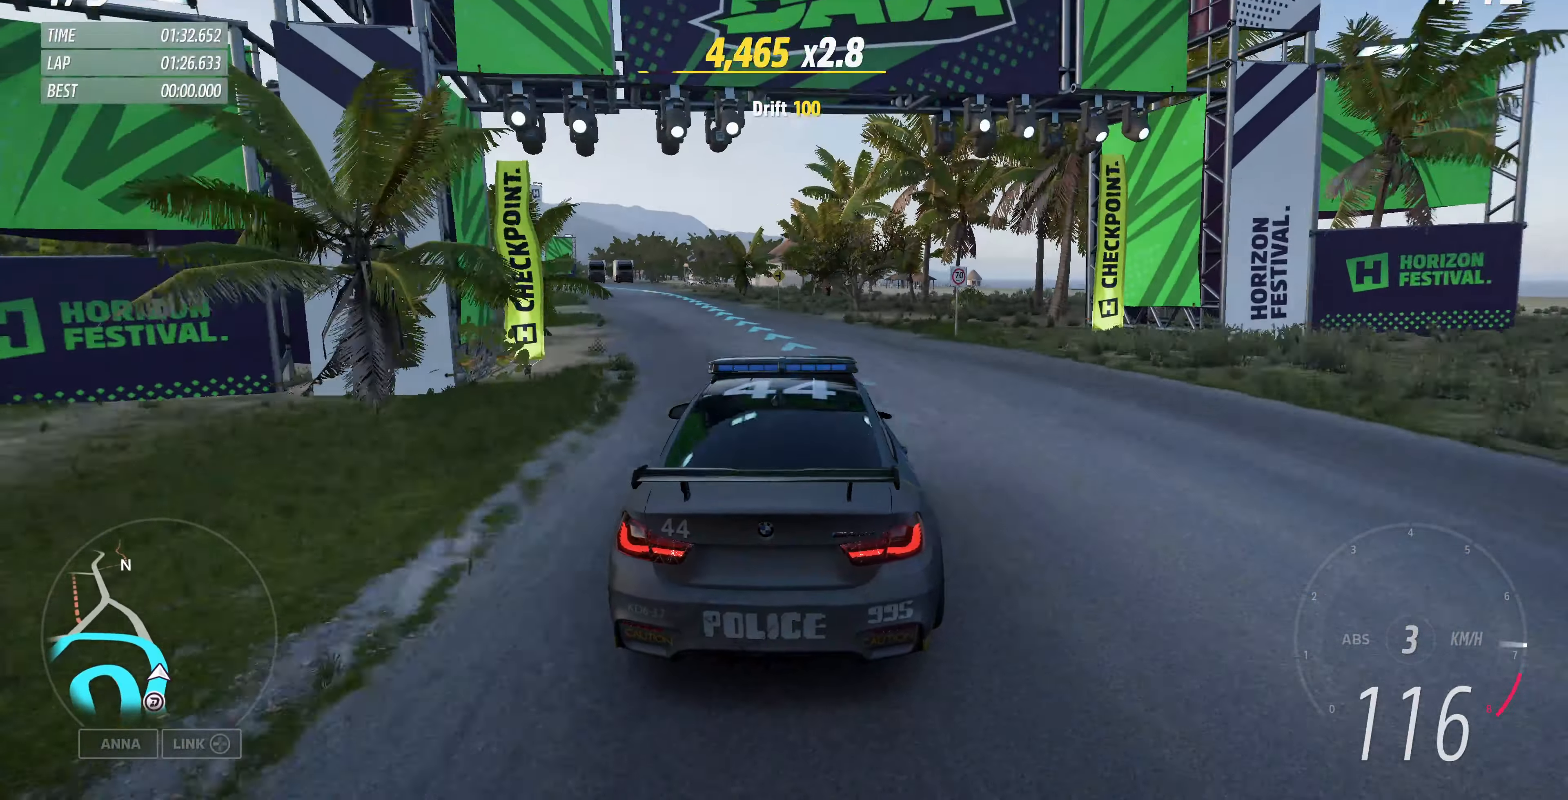
{"buttons": ["R2"], "left_stick": "up-left", "right_stick": "up", "events": []}
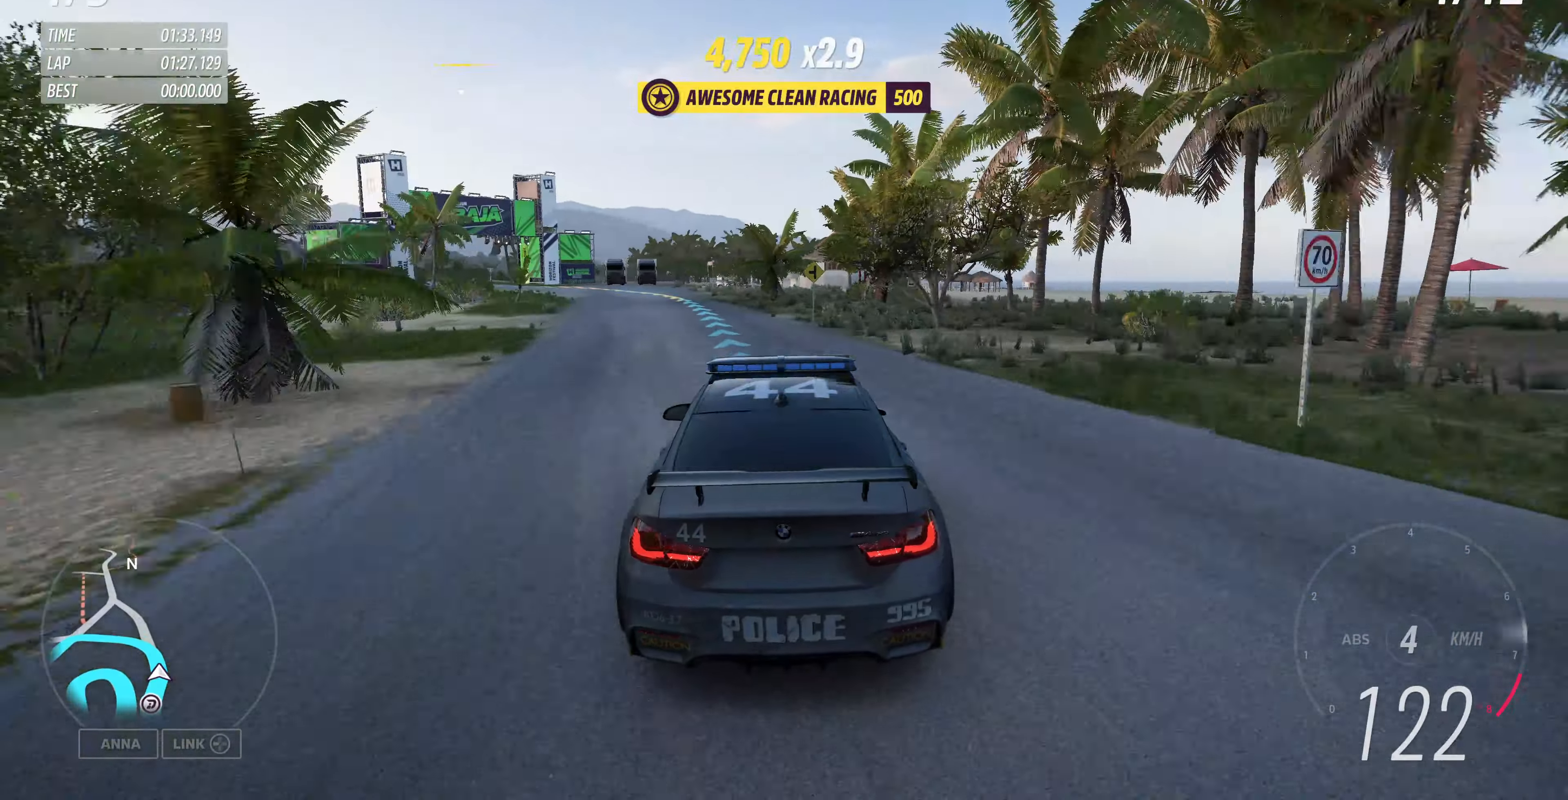
{"buttons": ["R2"], "left_stick": "up-left", "right_stick": "center", "events": [[33, "right_stick", "center"]]}
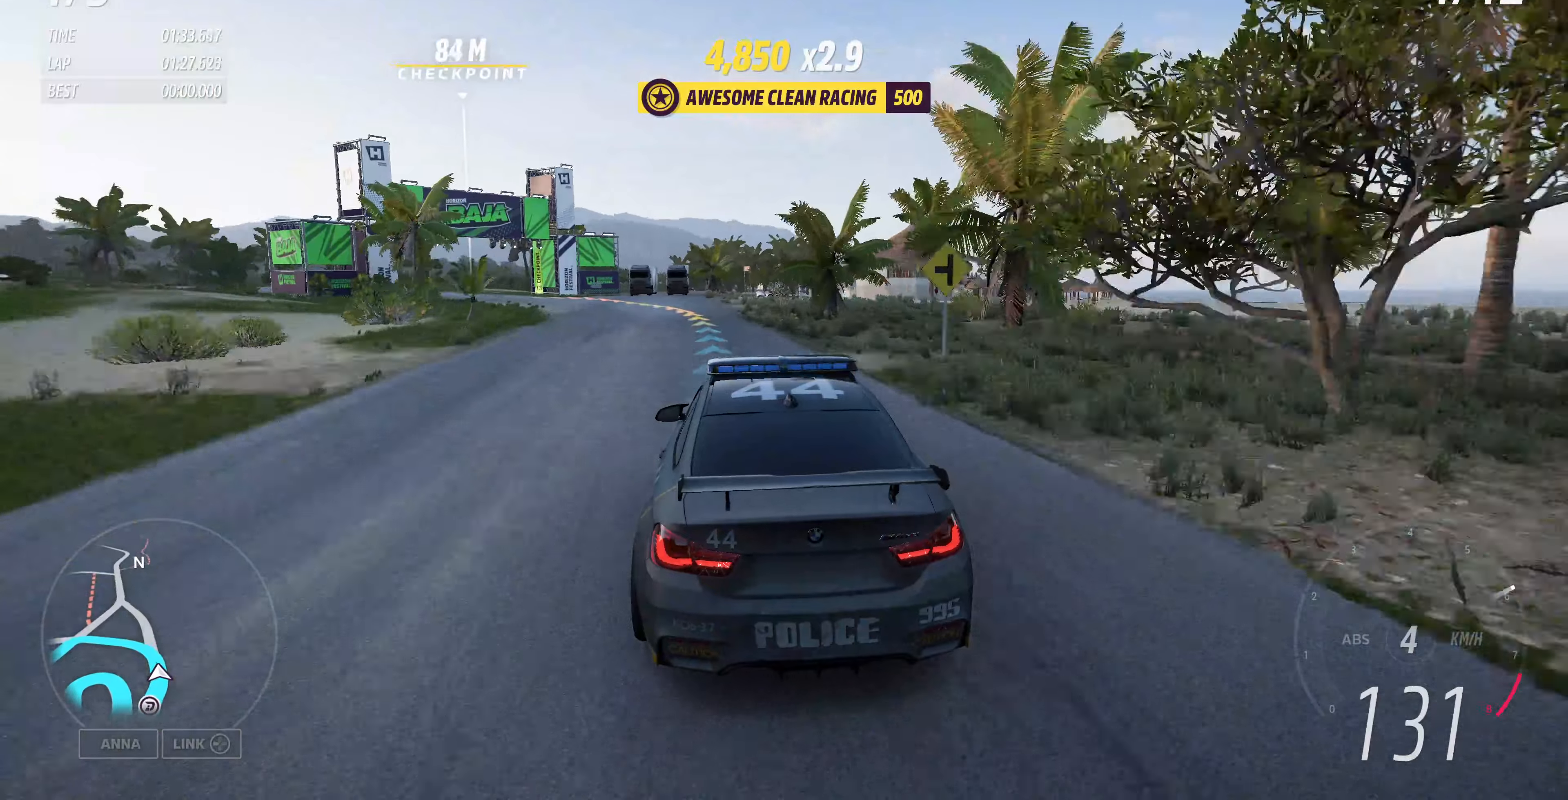
{"buttons": ["R2"], "left_stick": "up-left", "right_stick": "center", "events": []}
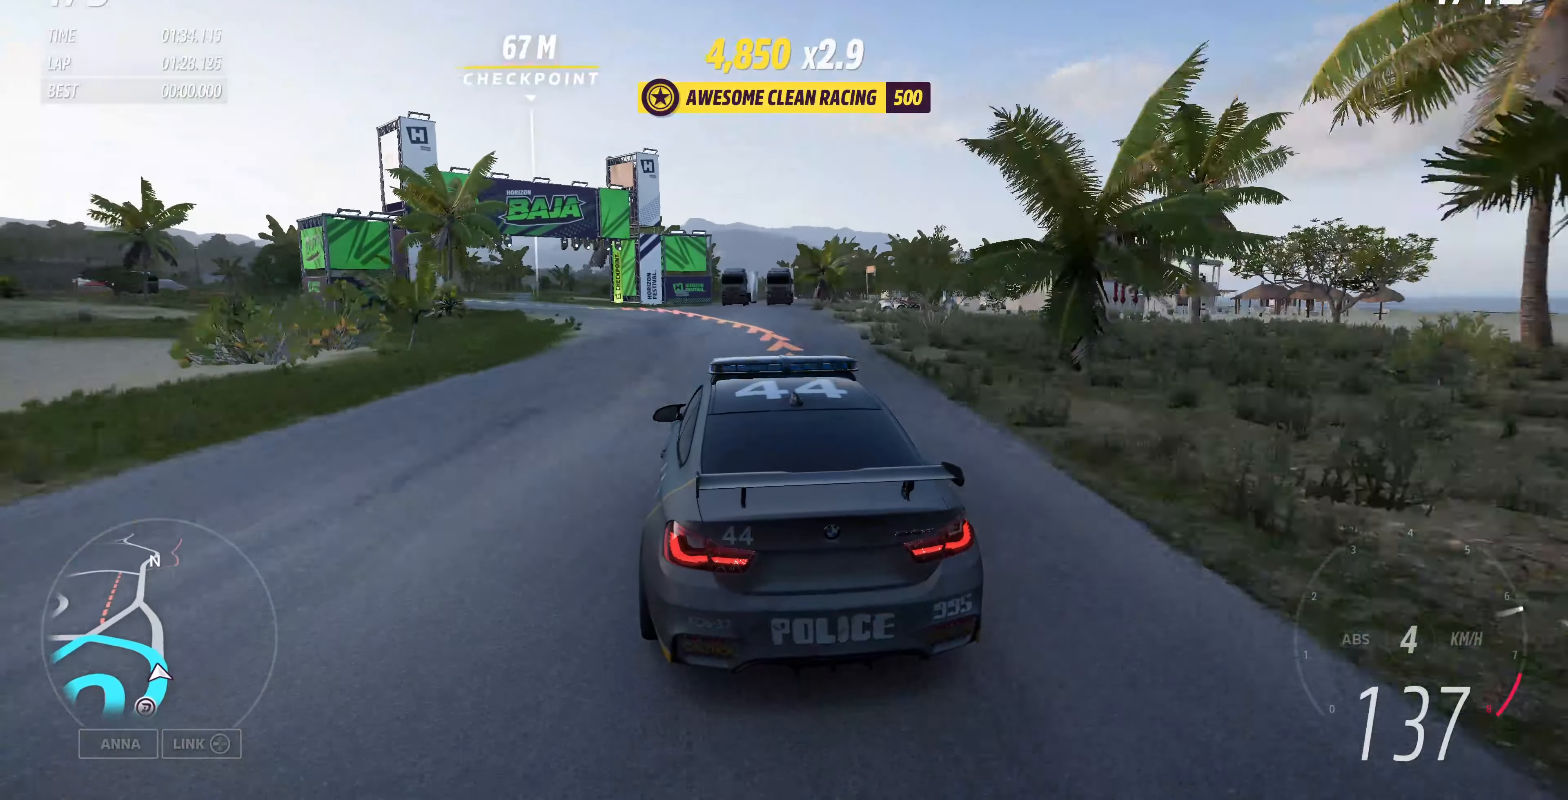
{"buttons": ["R2"], "left_stick": "up-left", "right_stick": "center", "events": []}
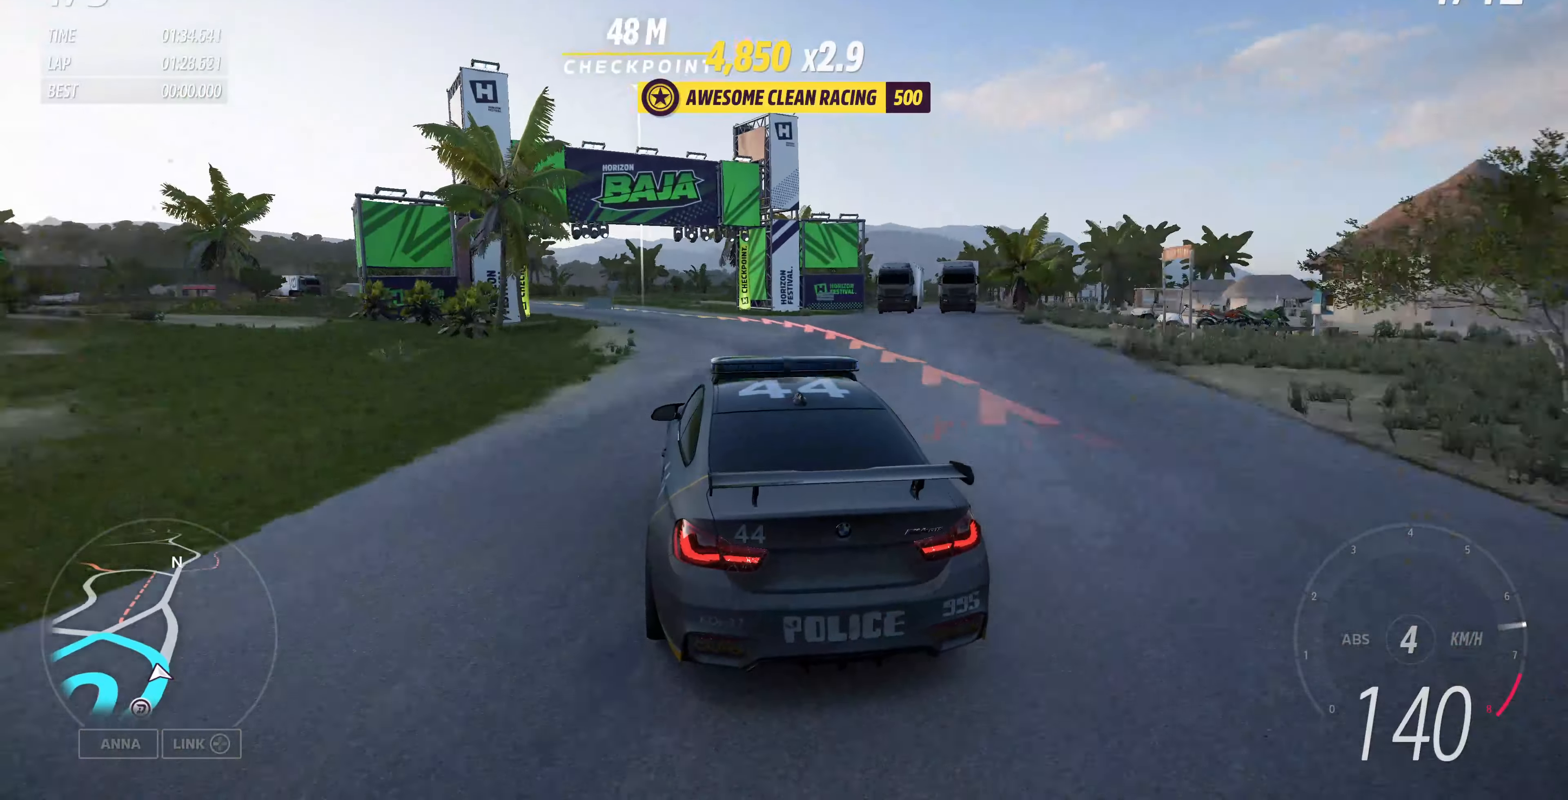
{"buttons": ["R2"], "left_stick": "up-left", "right_stick": "center", "events": [[100, "left_stick", "up"], [266, "left_stick", "up-left"]]}
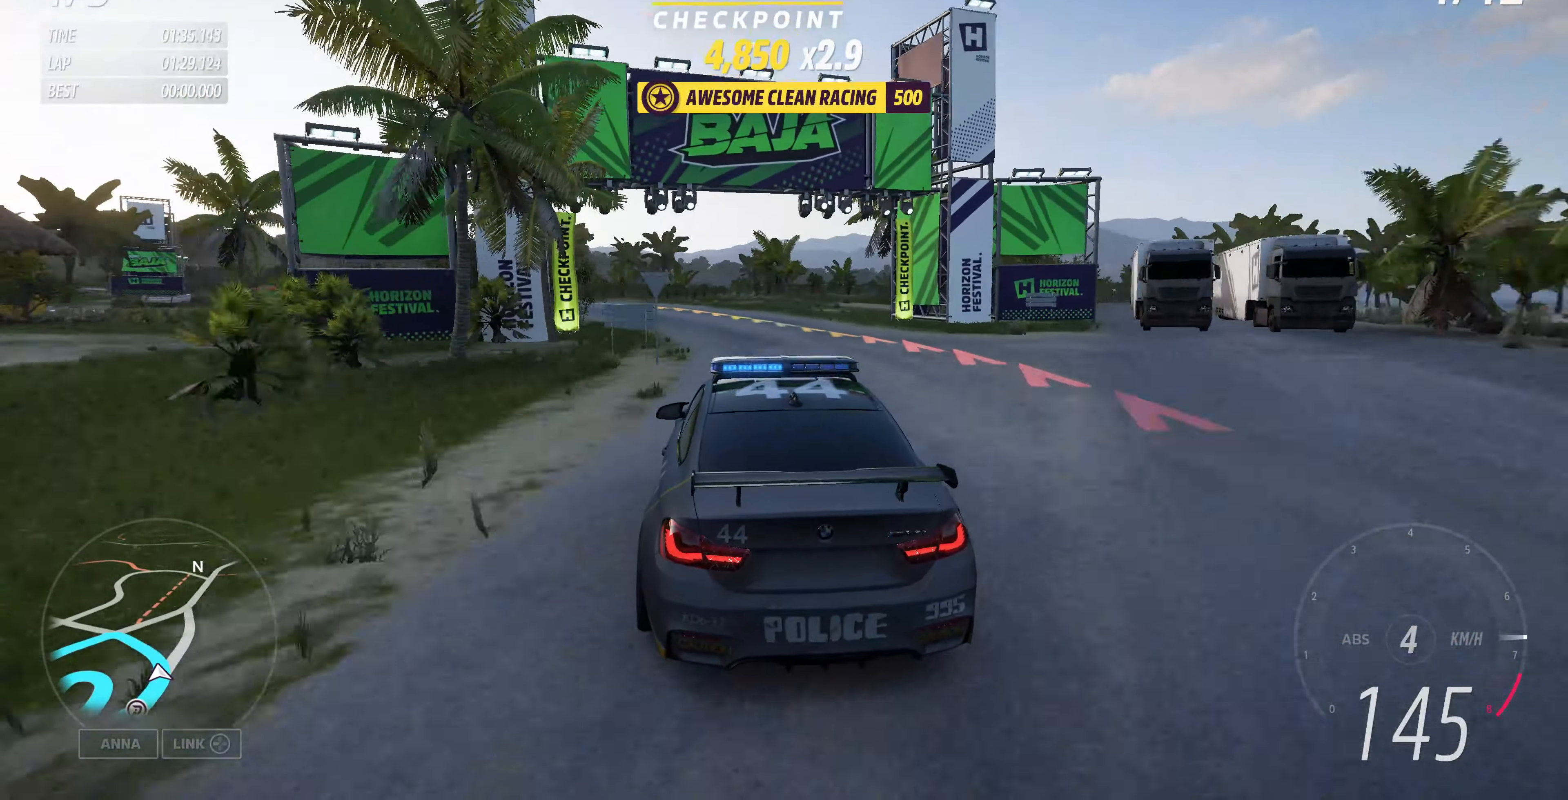
{"buttons": [], "left_stick": "up-left", "right_stick": "center", "events": [[466, "R2", "up"]]}
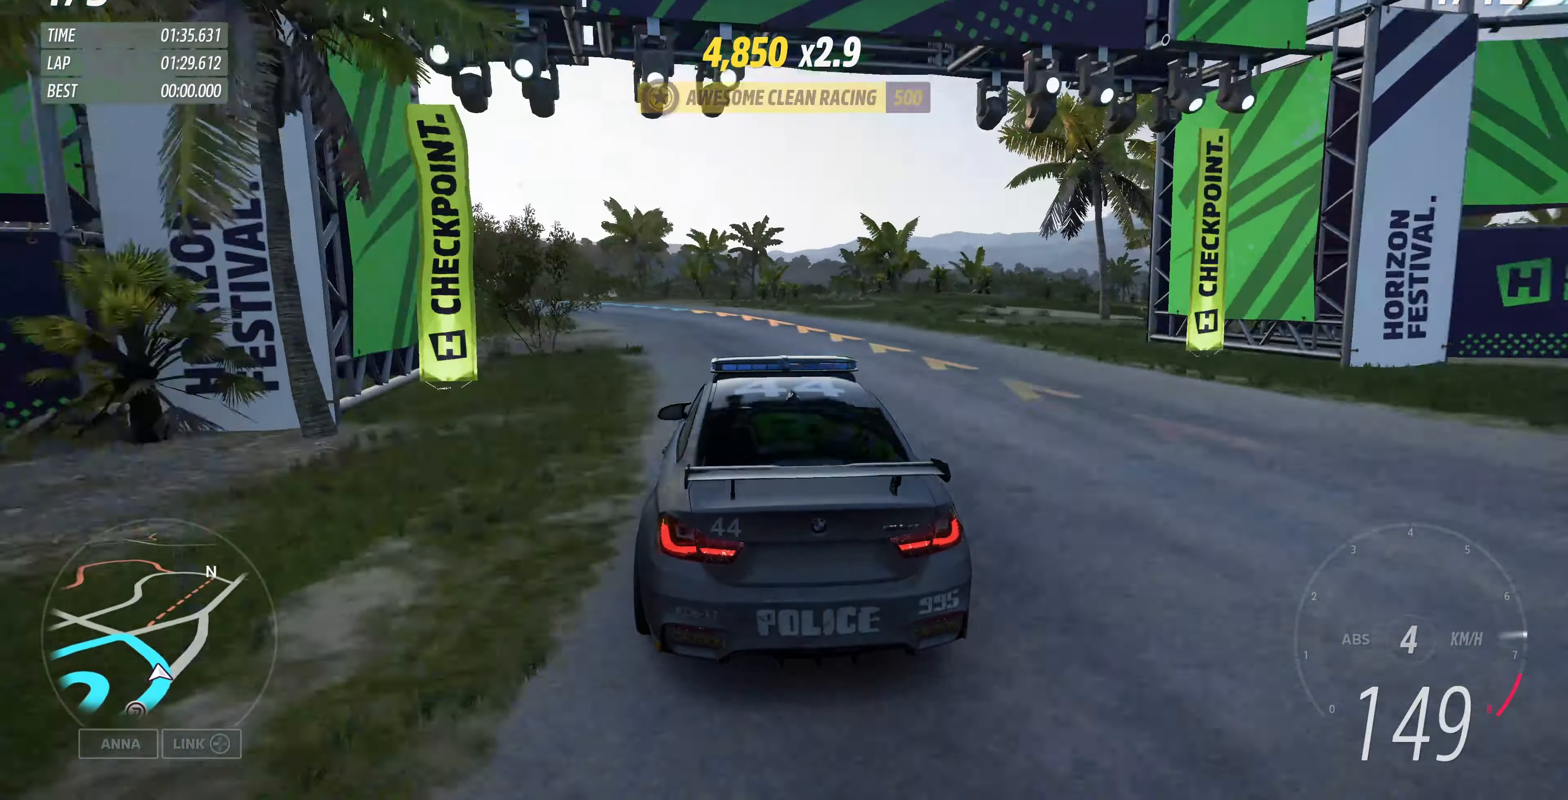
{"buttons": [], "left_stick": "up-left", "right_stick": "up", "events": [[400, "right_stick", "up"]]}
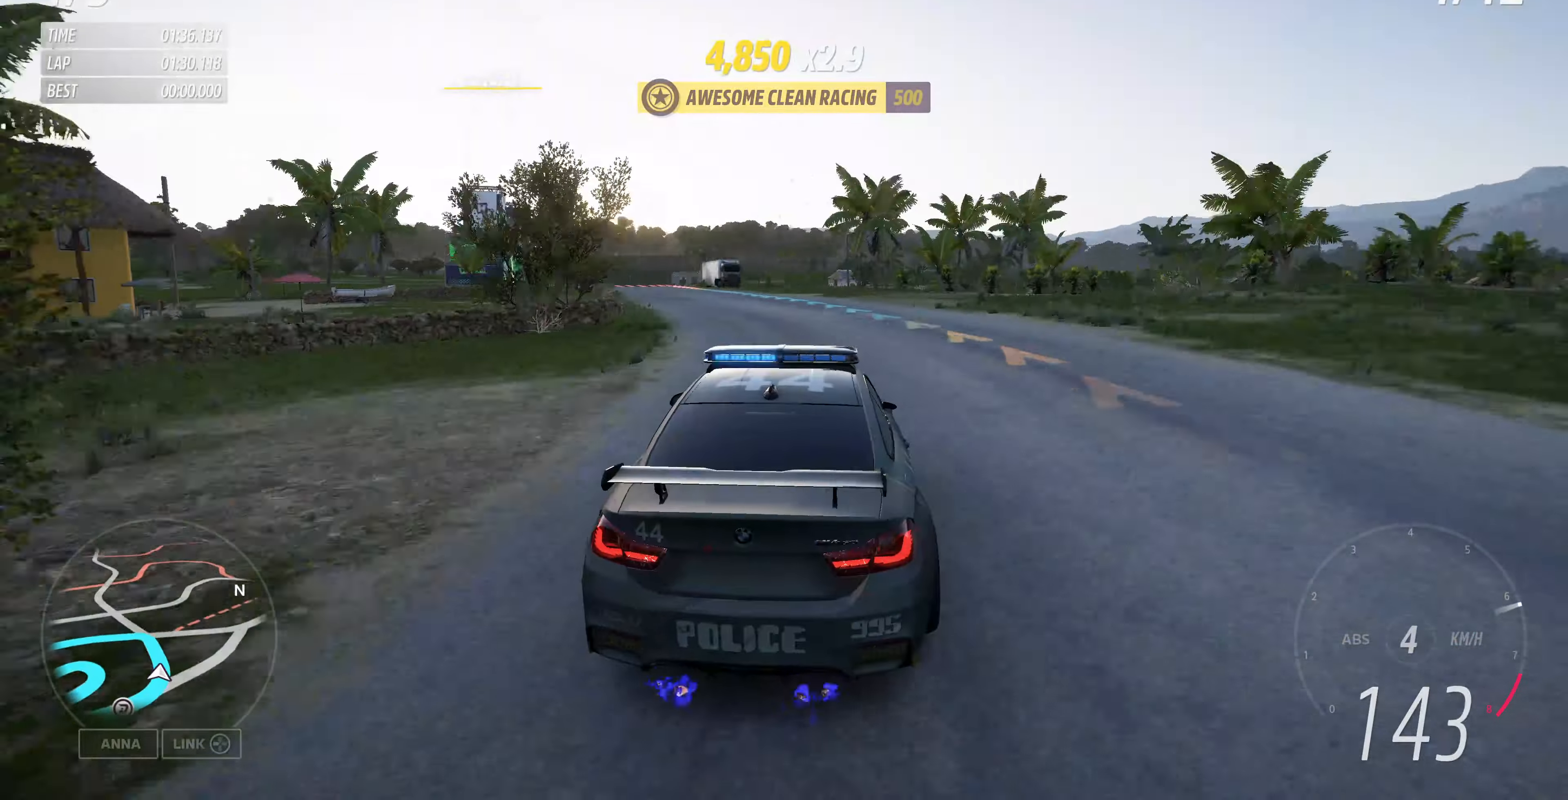
{"buttons": ["R2"], "left_stick": "up-left", "right_stick": "up", "events": [[366, "R2", "down"]]}
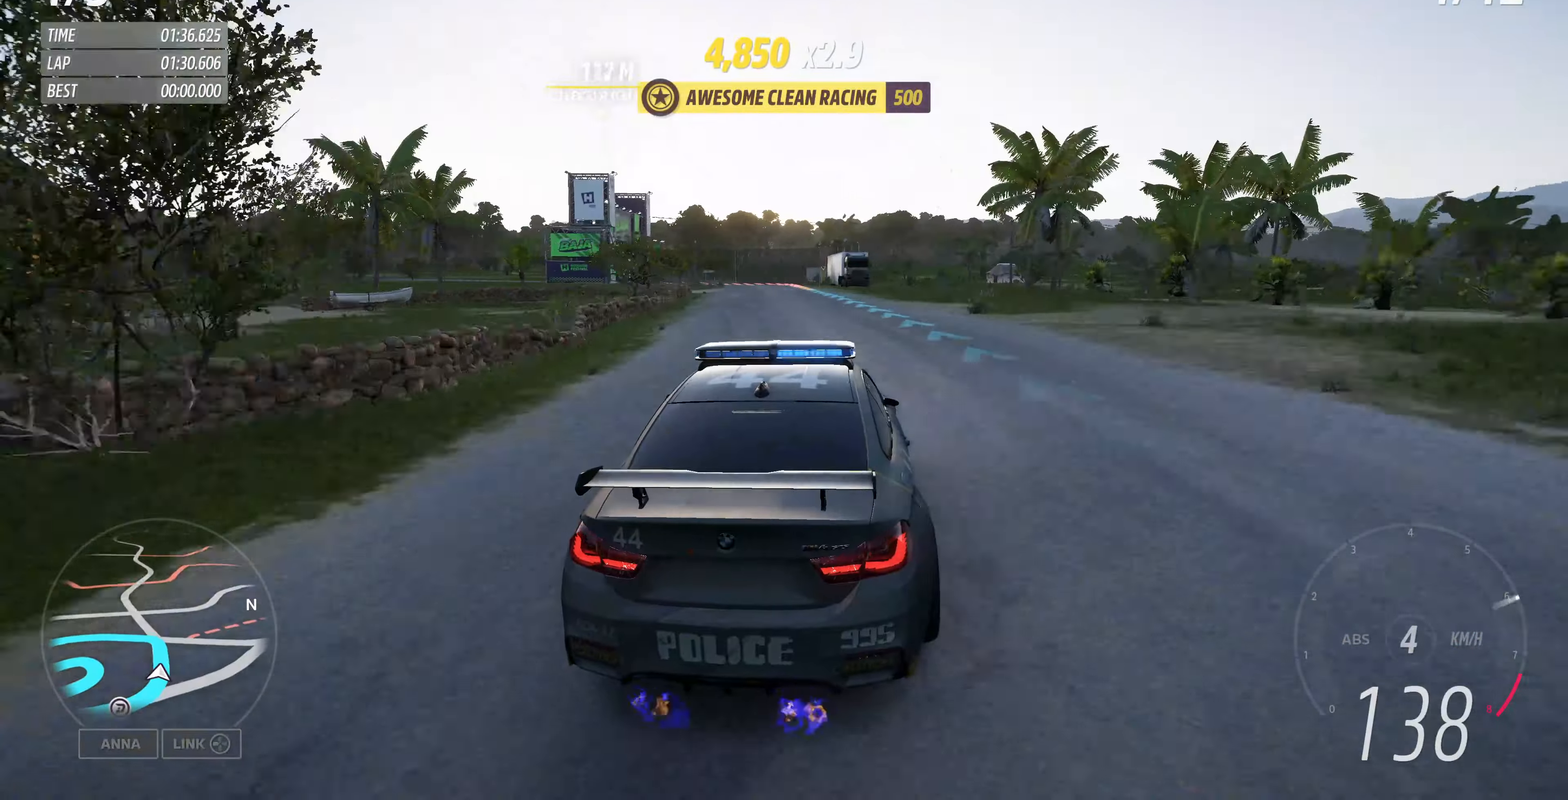
{"buttons": ["R2"], "left_stick": "up", "right_stick": "up", "events": [[33, "left_stick", "center"], [200, "left_stick", "up-right"], [433, "left_stick", "up"]]}
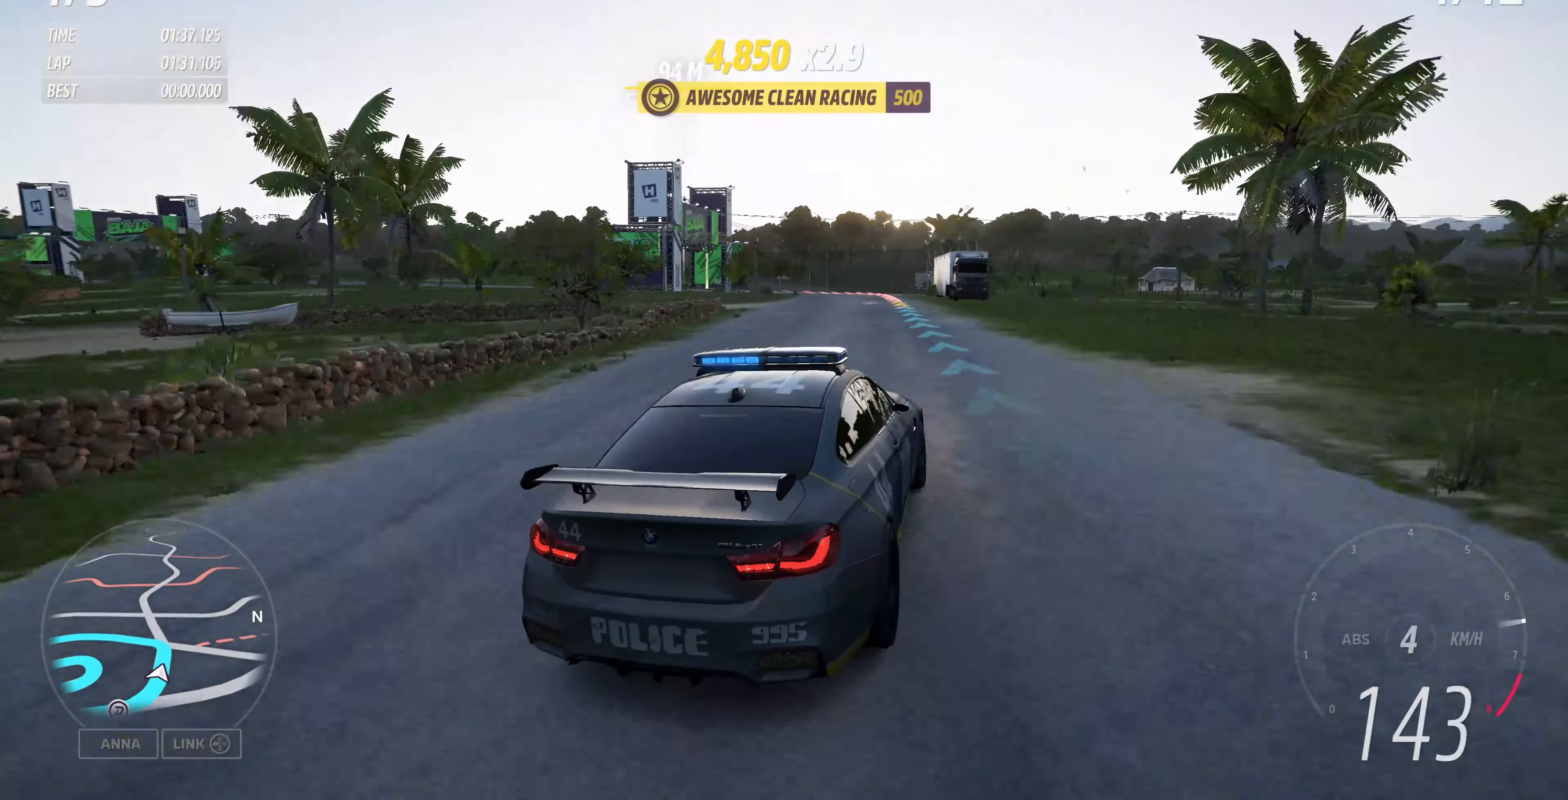
{"buttons": ["R2"], "left_stick": "up", "right_stick": "up", "events": []}
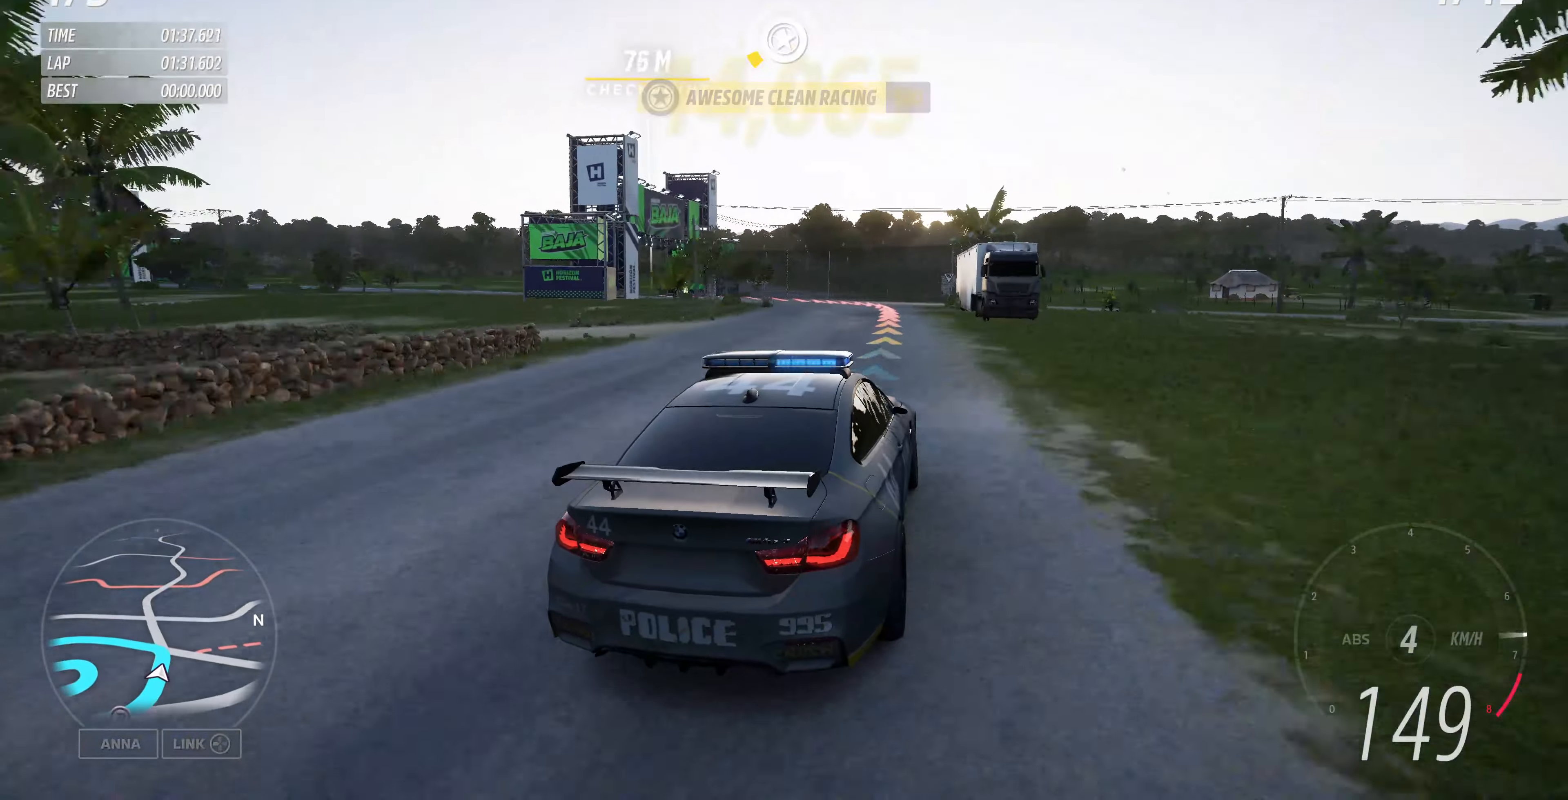
{"buttons": ["L2"], "left_stick": "up-left", "right_stick": "up", "events": [[33, "R2", "up"], [66, "L2", "down"], [300, "L2", "up"], [333, "left_stick", "up-left"], [400, "L2", "down"]]}